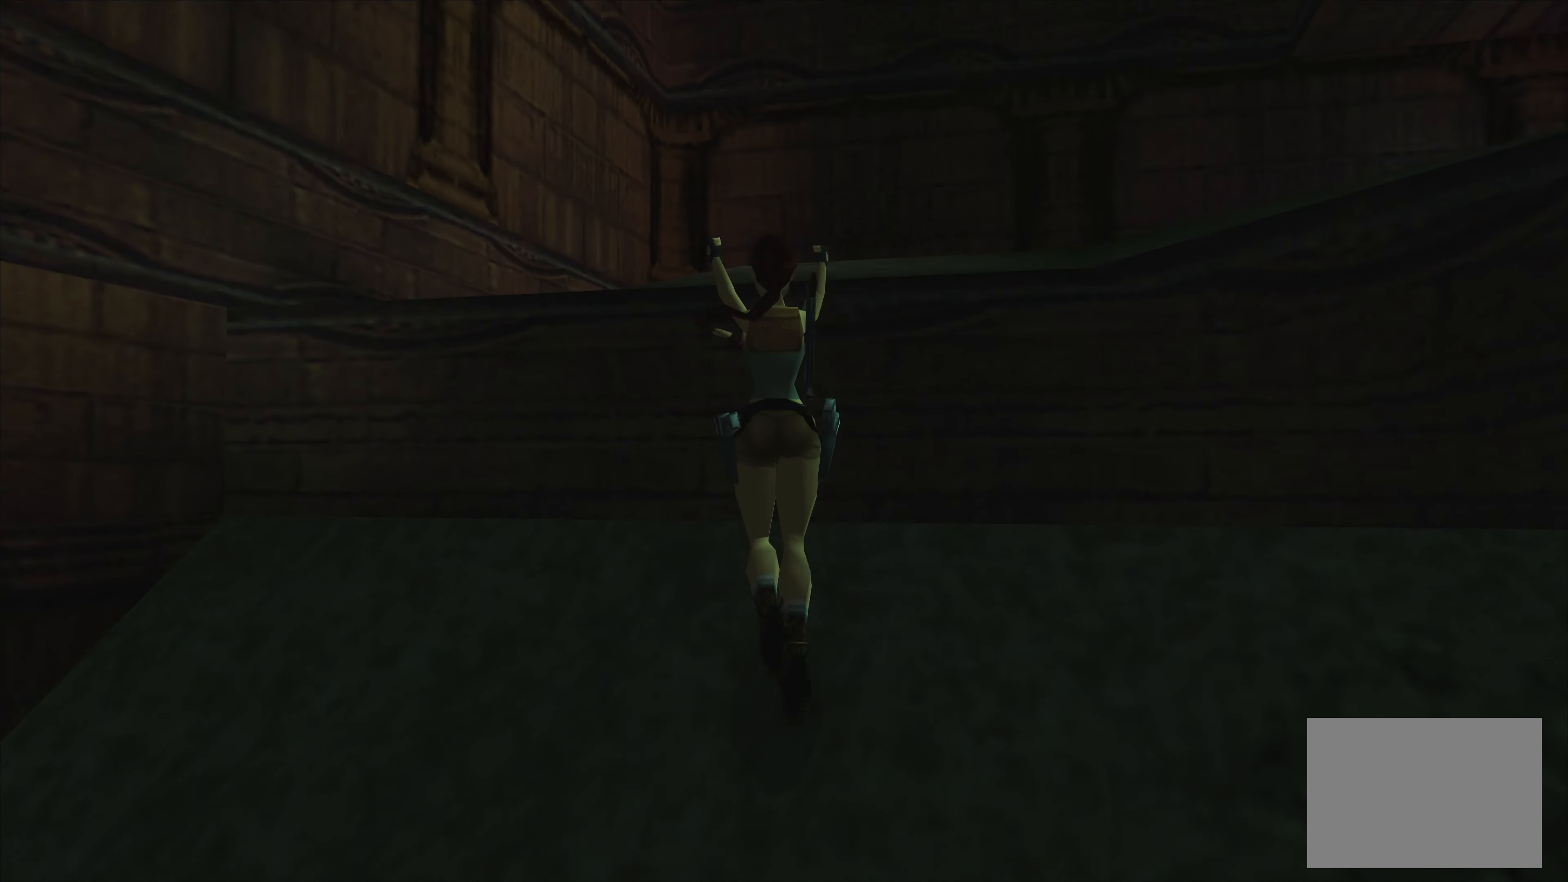
Gameplay with a controller (PlayStation layout); each line is a JSON object with the inputs held at the frame after it. "events" lists button and stick changes between this image and that frame as [ms after this image, input, new state], when the widget could be followed in between. Not read: L2 L3 R3 right_stick.
{"buttons": ["SQUARE"], "left_stick": "up", "events": []}
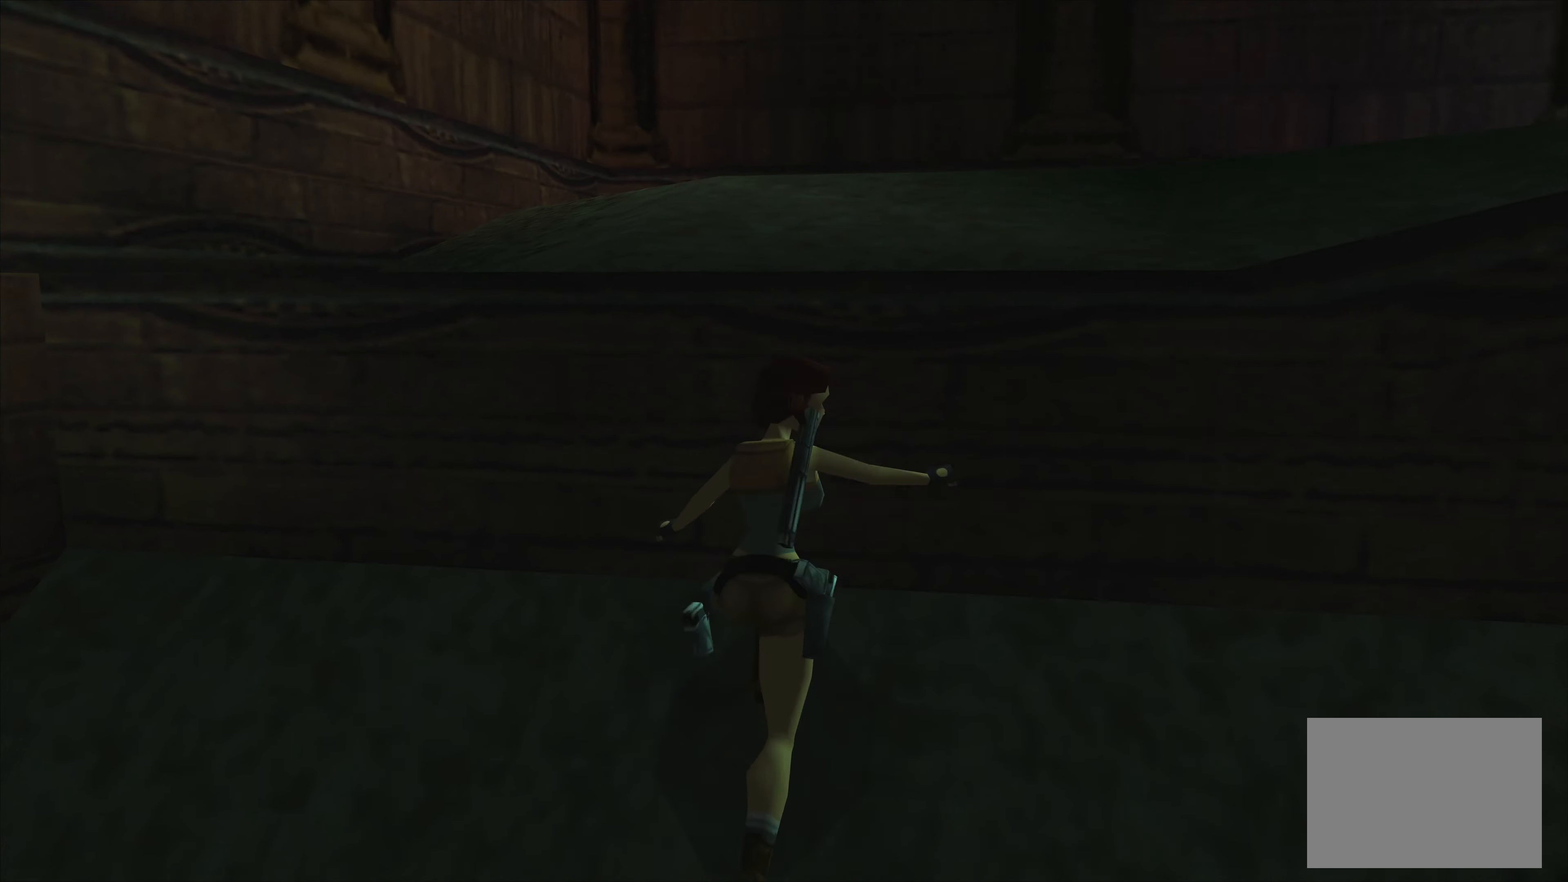
{"buttons": [], "left_stick": "up-right", "events": [[200, "SQUARE", "up"], [466, "left_stick", "up-right"]]}
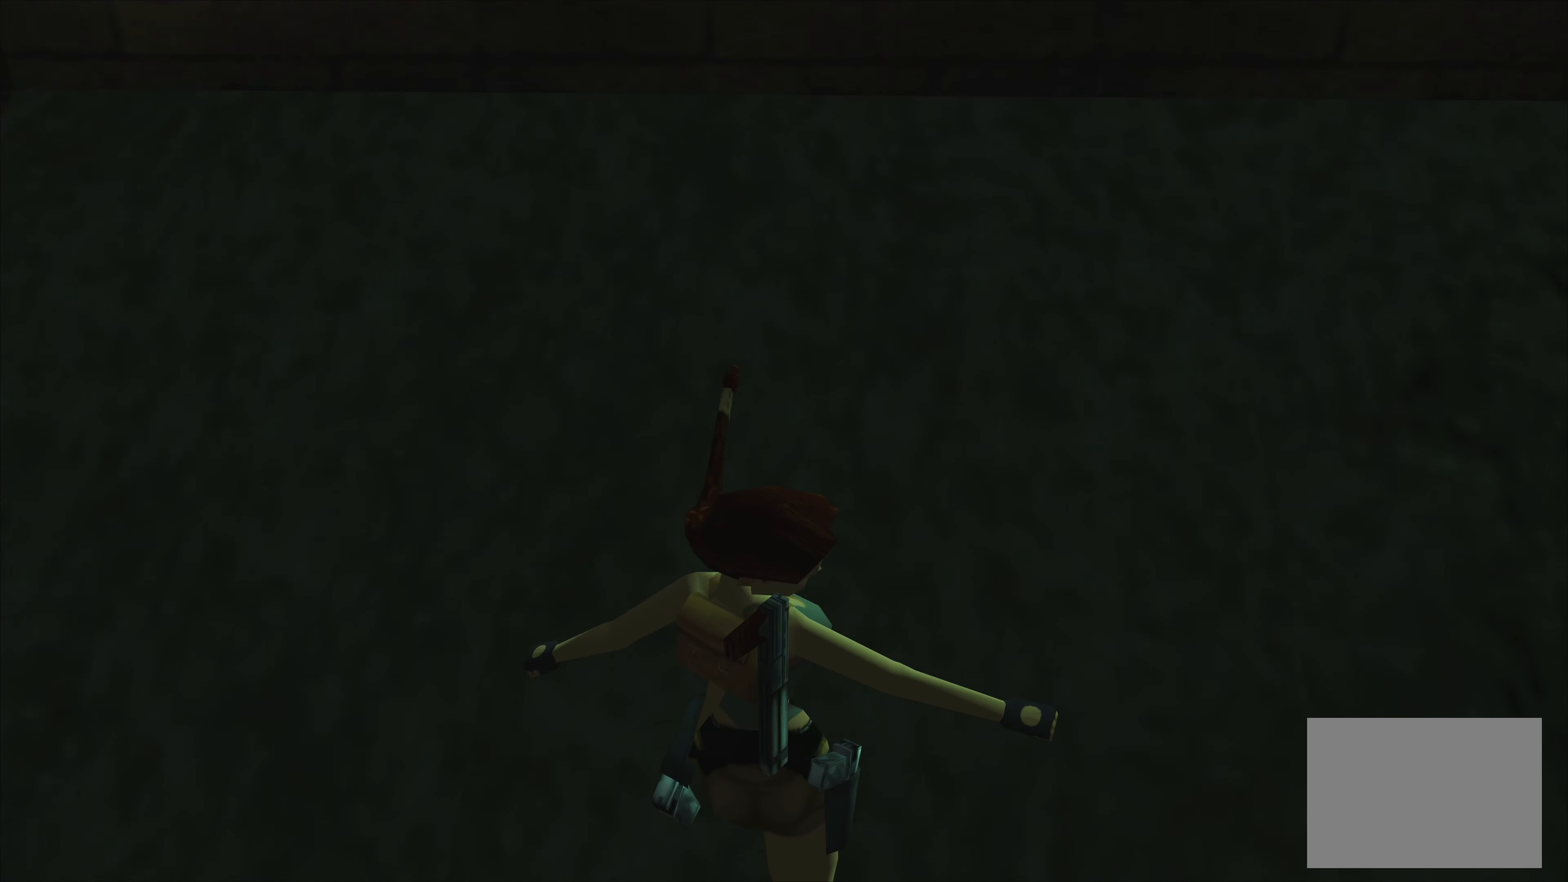
{"buttons": [], "left_stick": "right", "events": [[66, "left_stick", "right"]]}
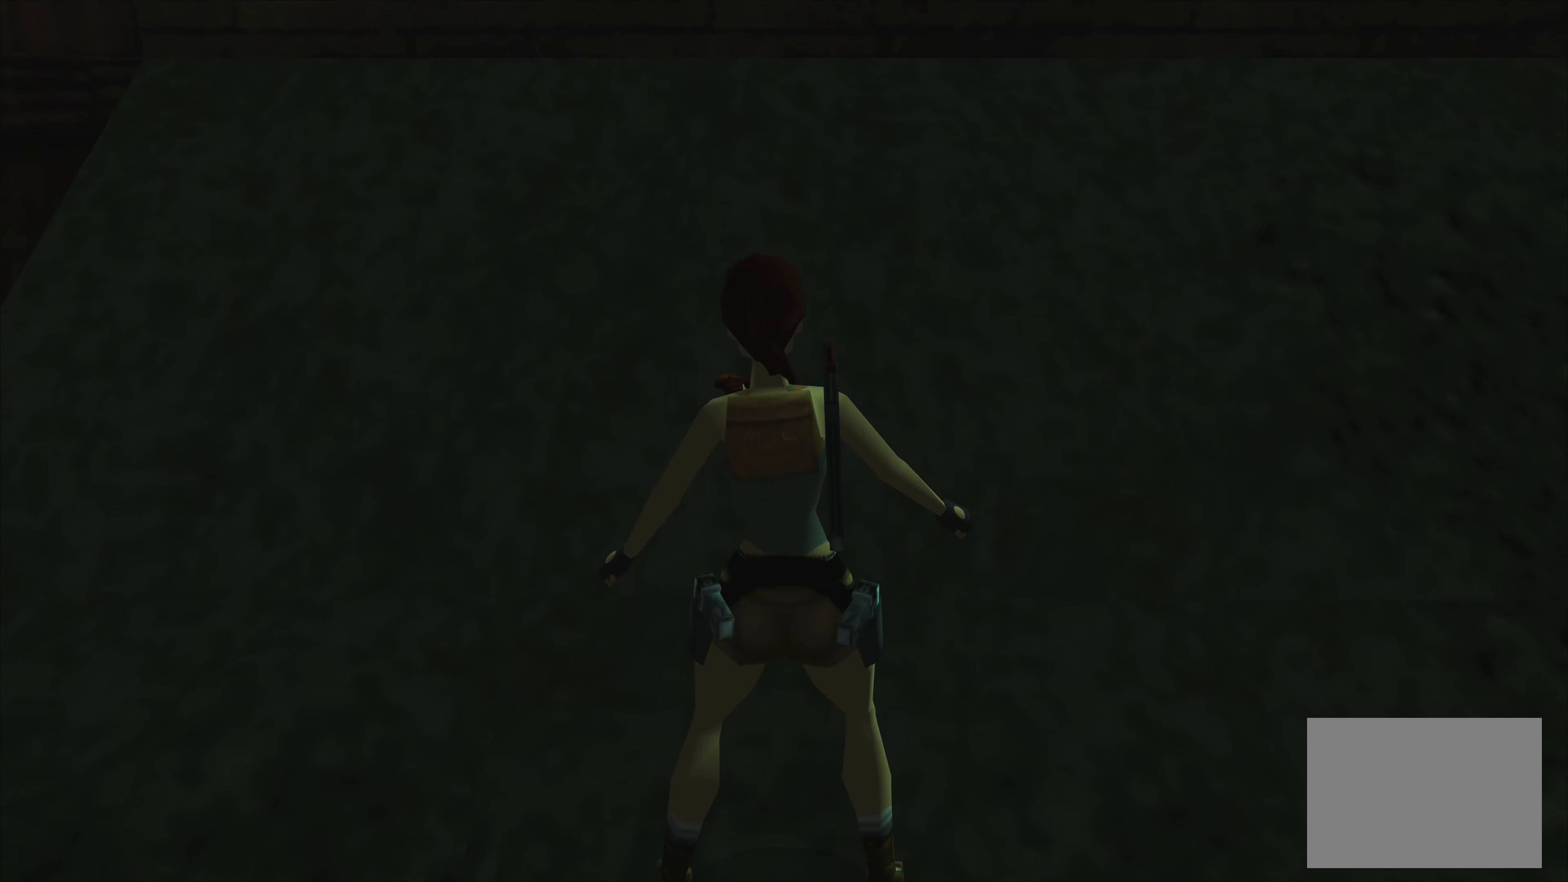
{"buttons": [], "left_stick": "right", "events": []}
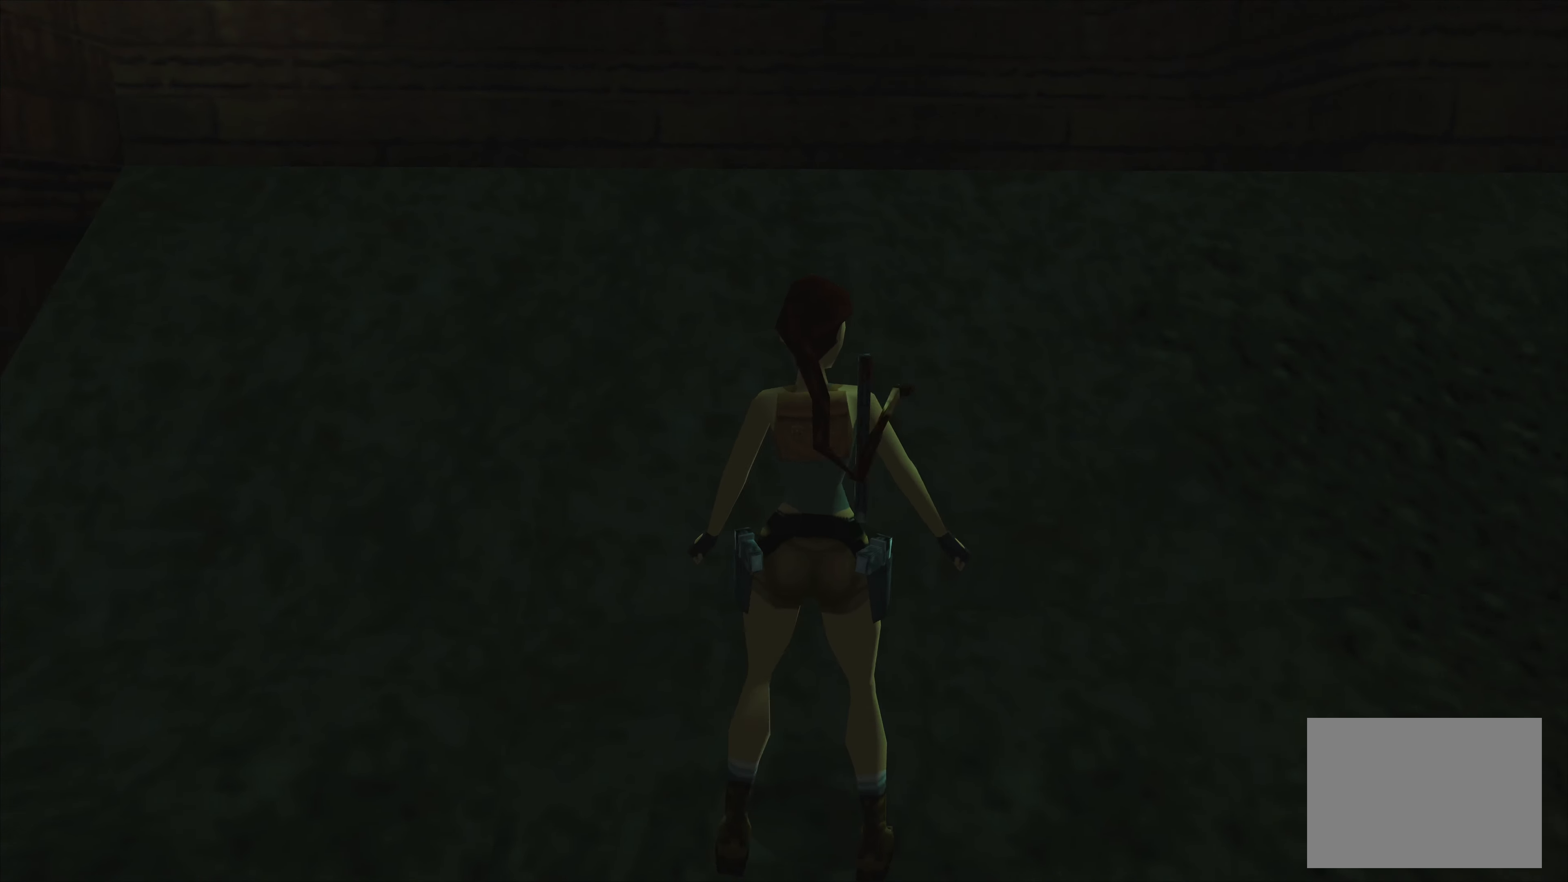
{"buttons": [], "left_stick": "right", "events": []}
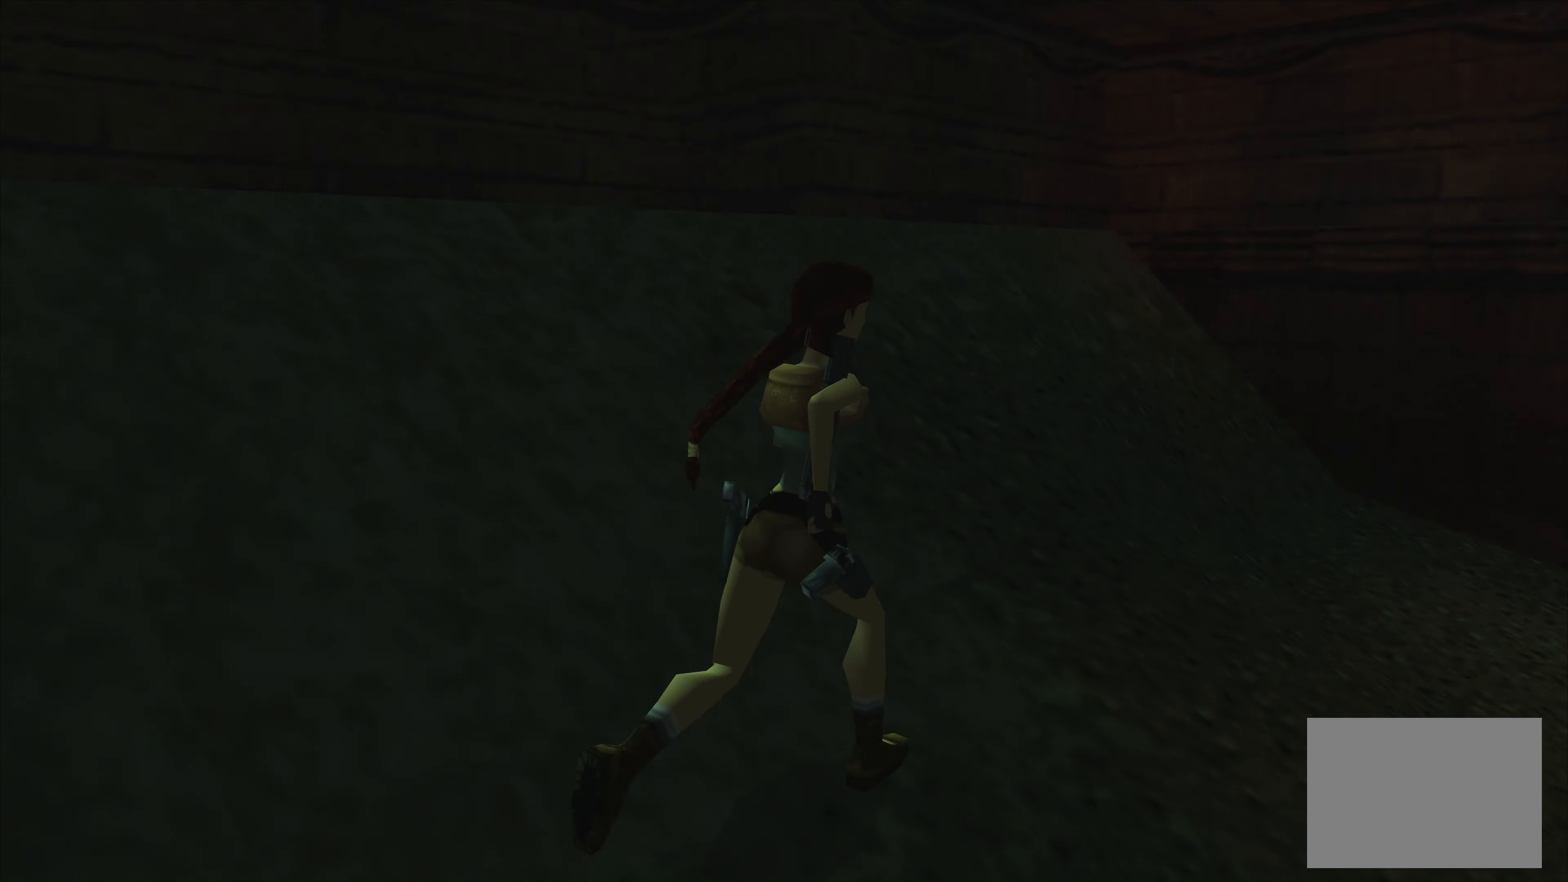
{"buttons": [], "left_stick": "center", "events": [[183, "left_stick", "center"]]}
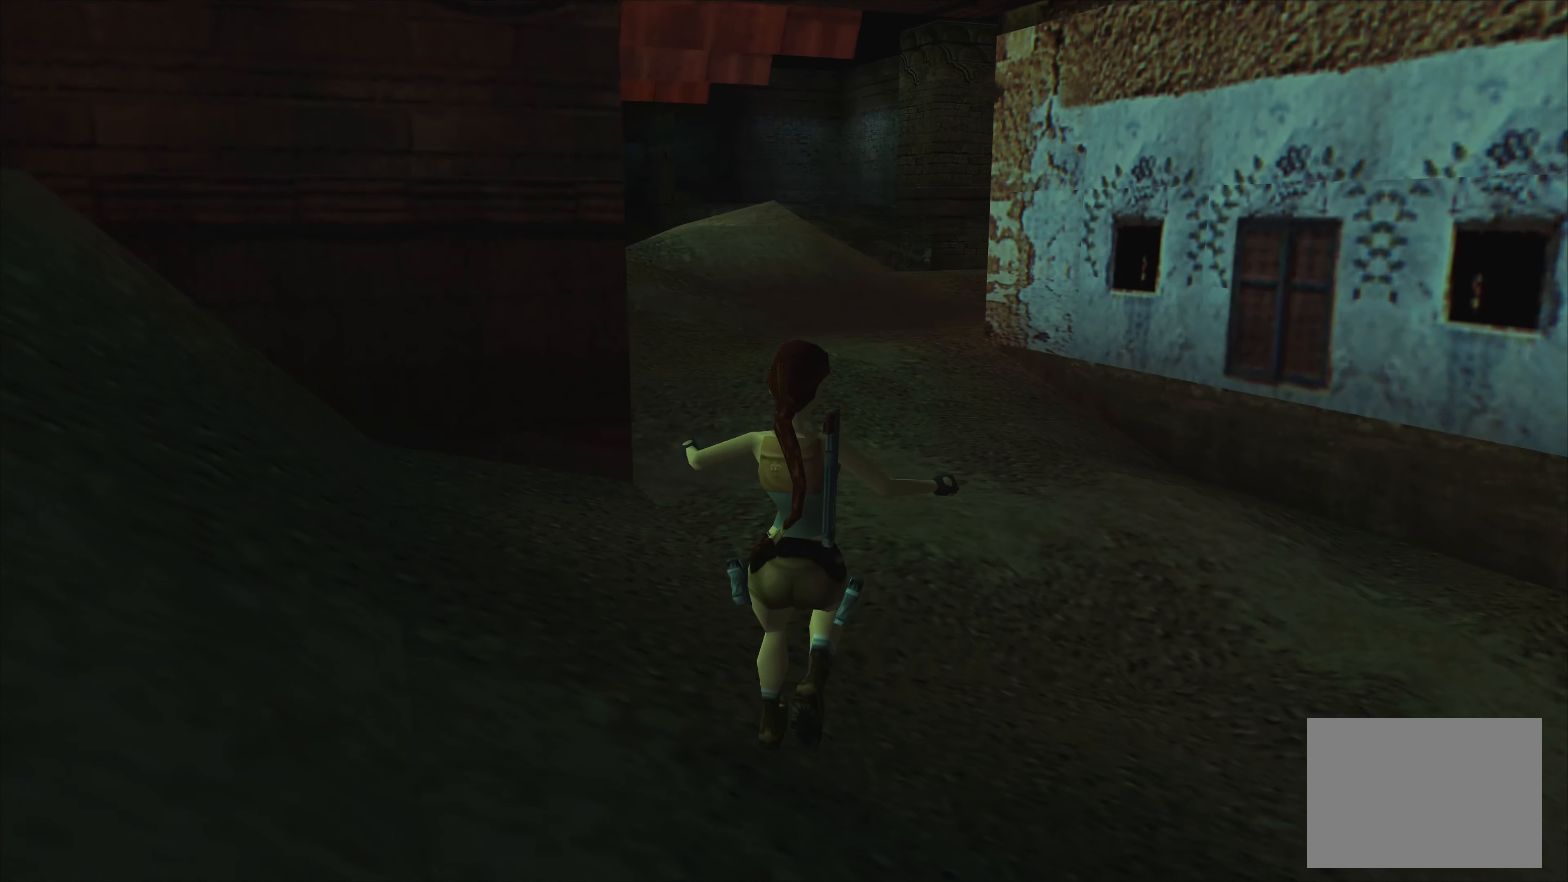
{"buttons": [], "left_stick": "right", "events": [[266, "left_stick", "right"]]}
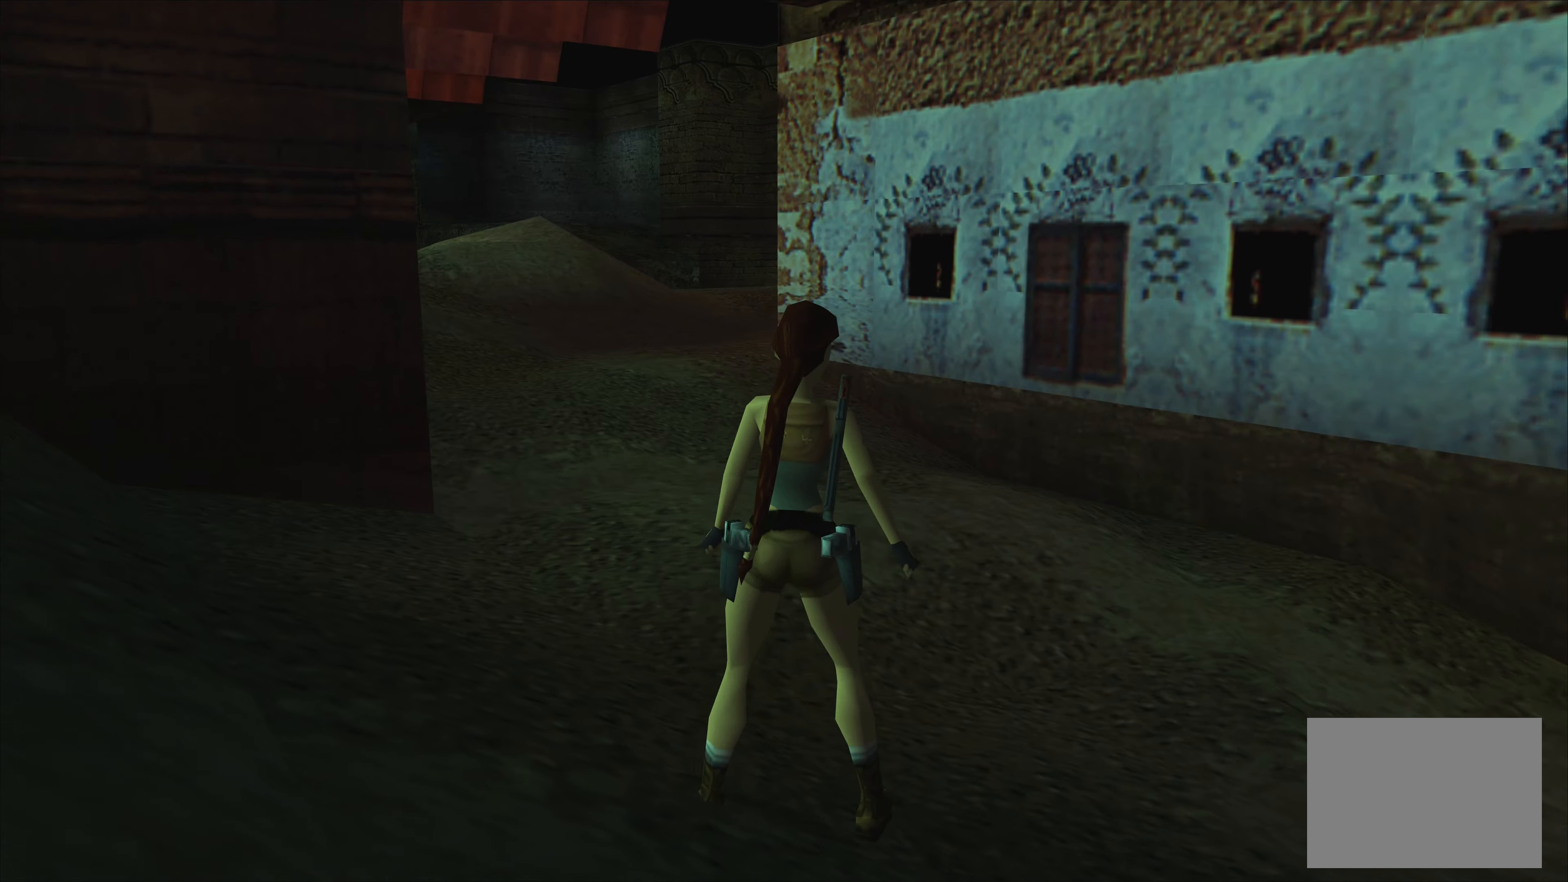
{"buttons": [], "left_stick": "right", "events": []}
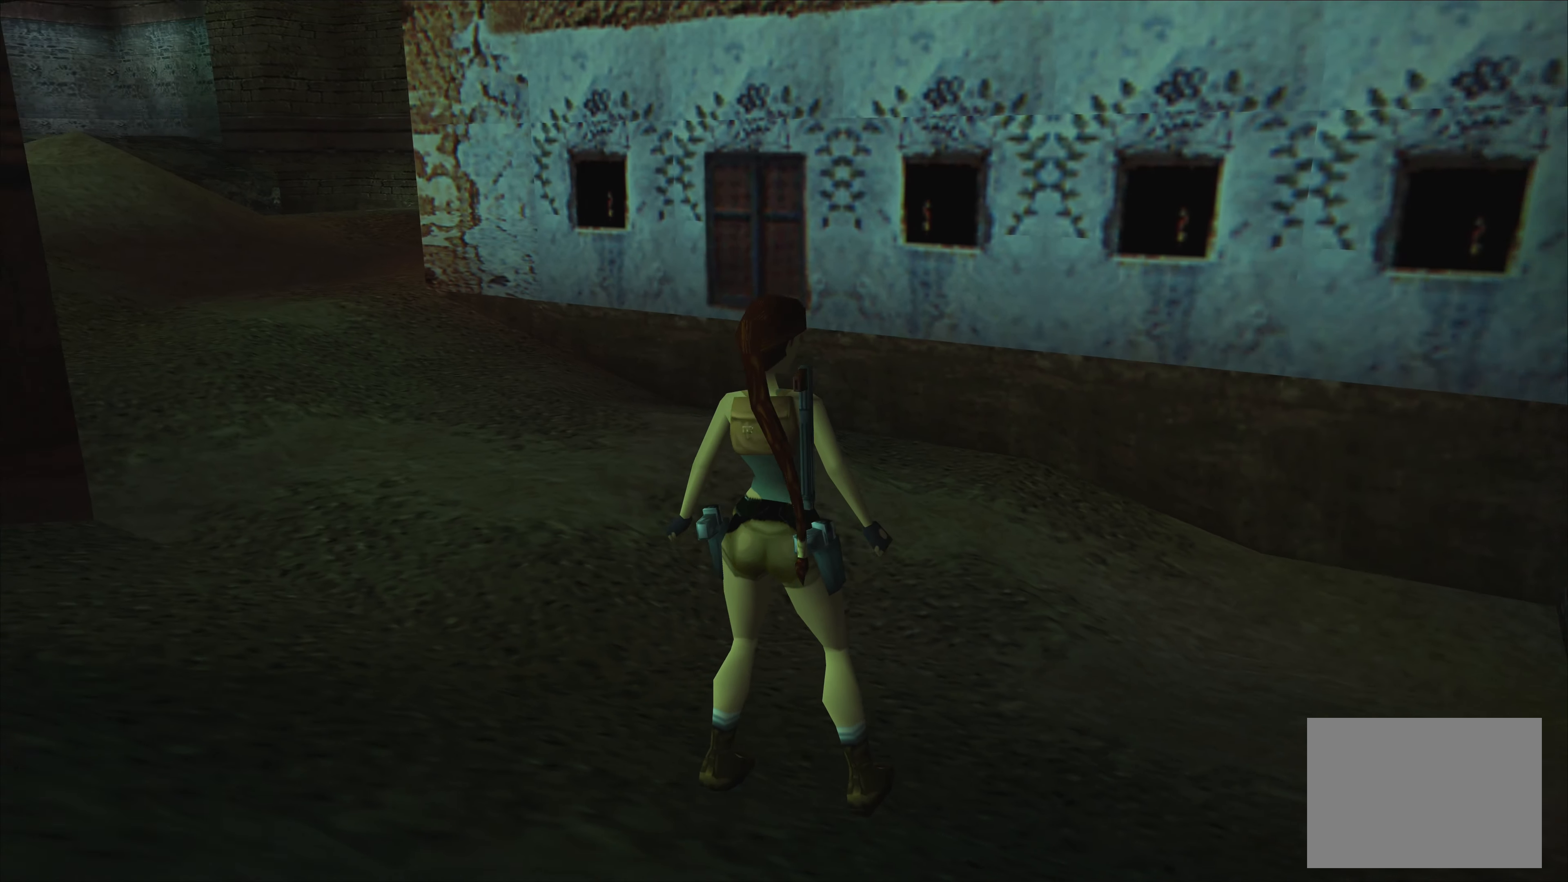
{"buttons": [], "left_stick": "center", "events": [[217, "left_stick", "center"]]}
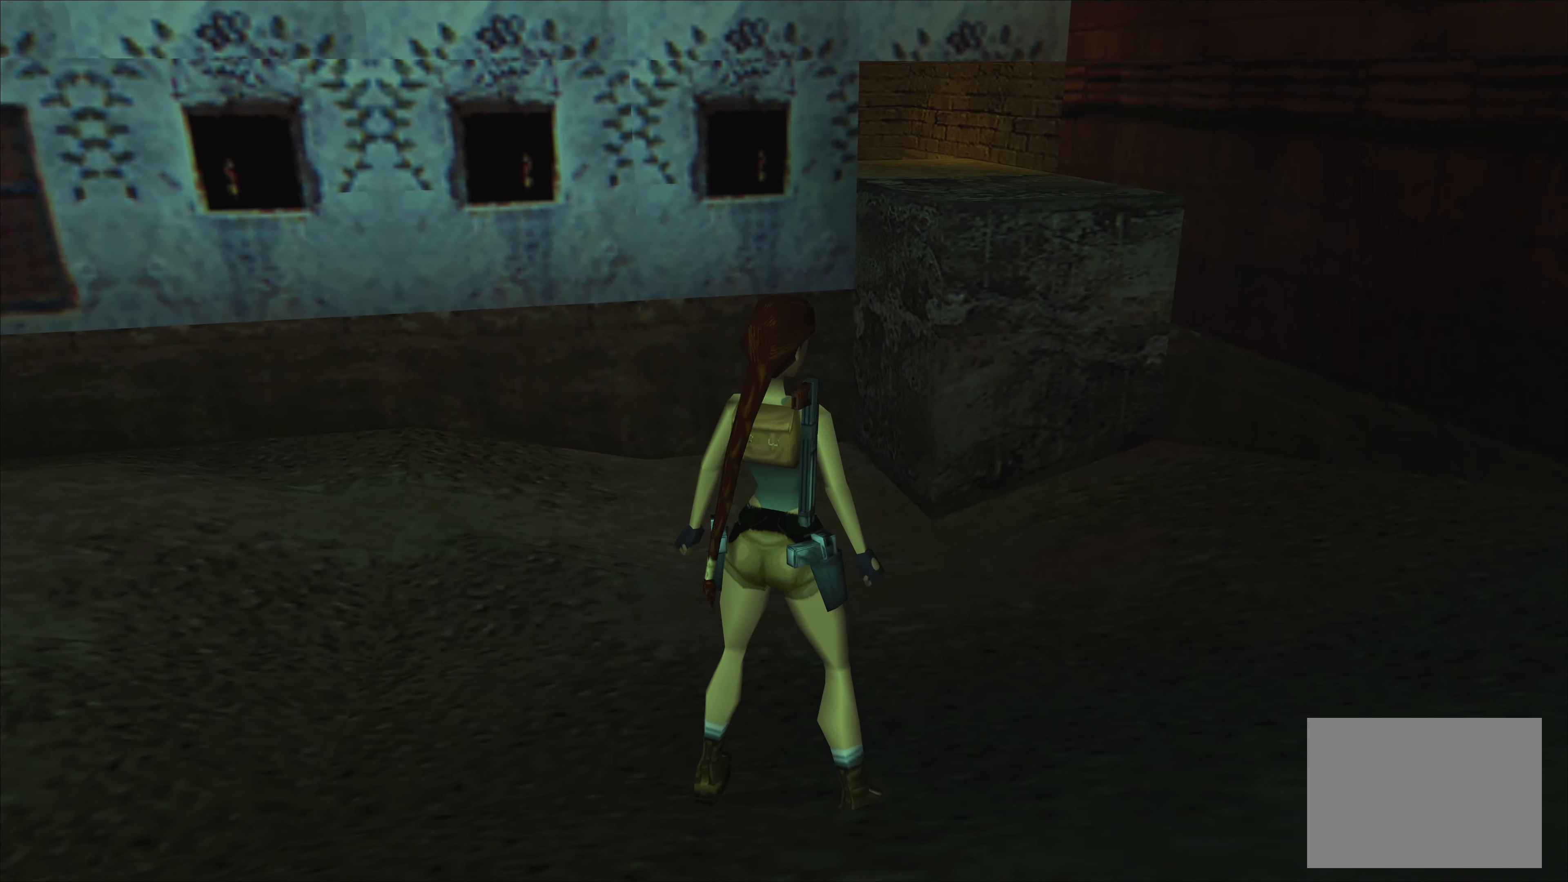
{"buttons": [], "left_stick": "center", "events": []}
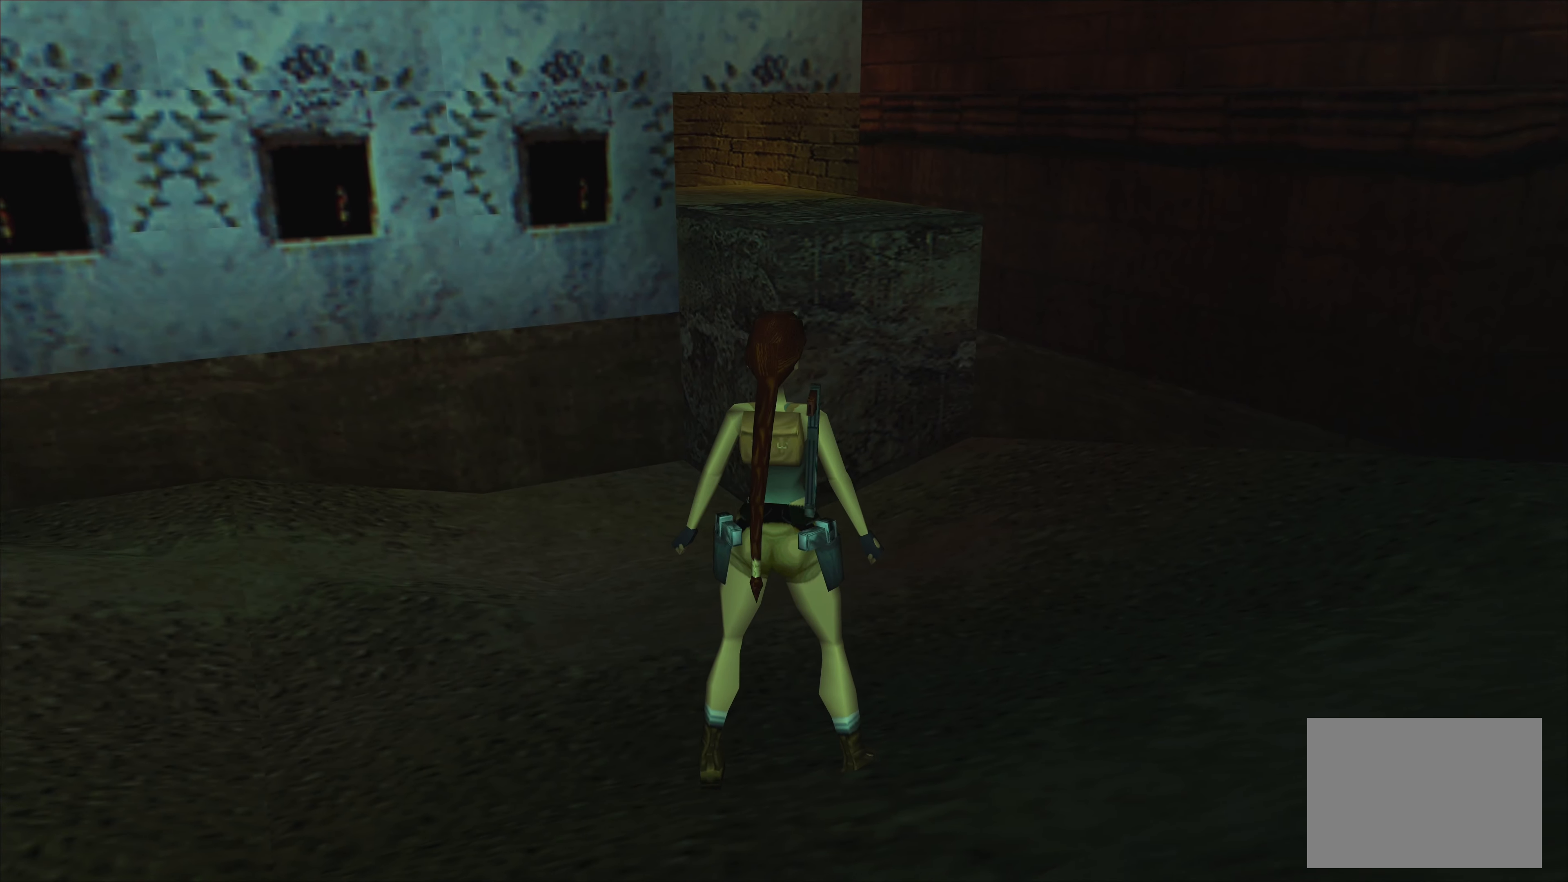
{"buttons": [], "left_stick": "up-left", "events": [[333, "left_stick", "up"], [417, "left_stick", "up-left"]]}
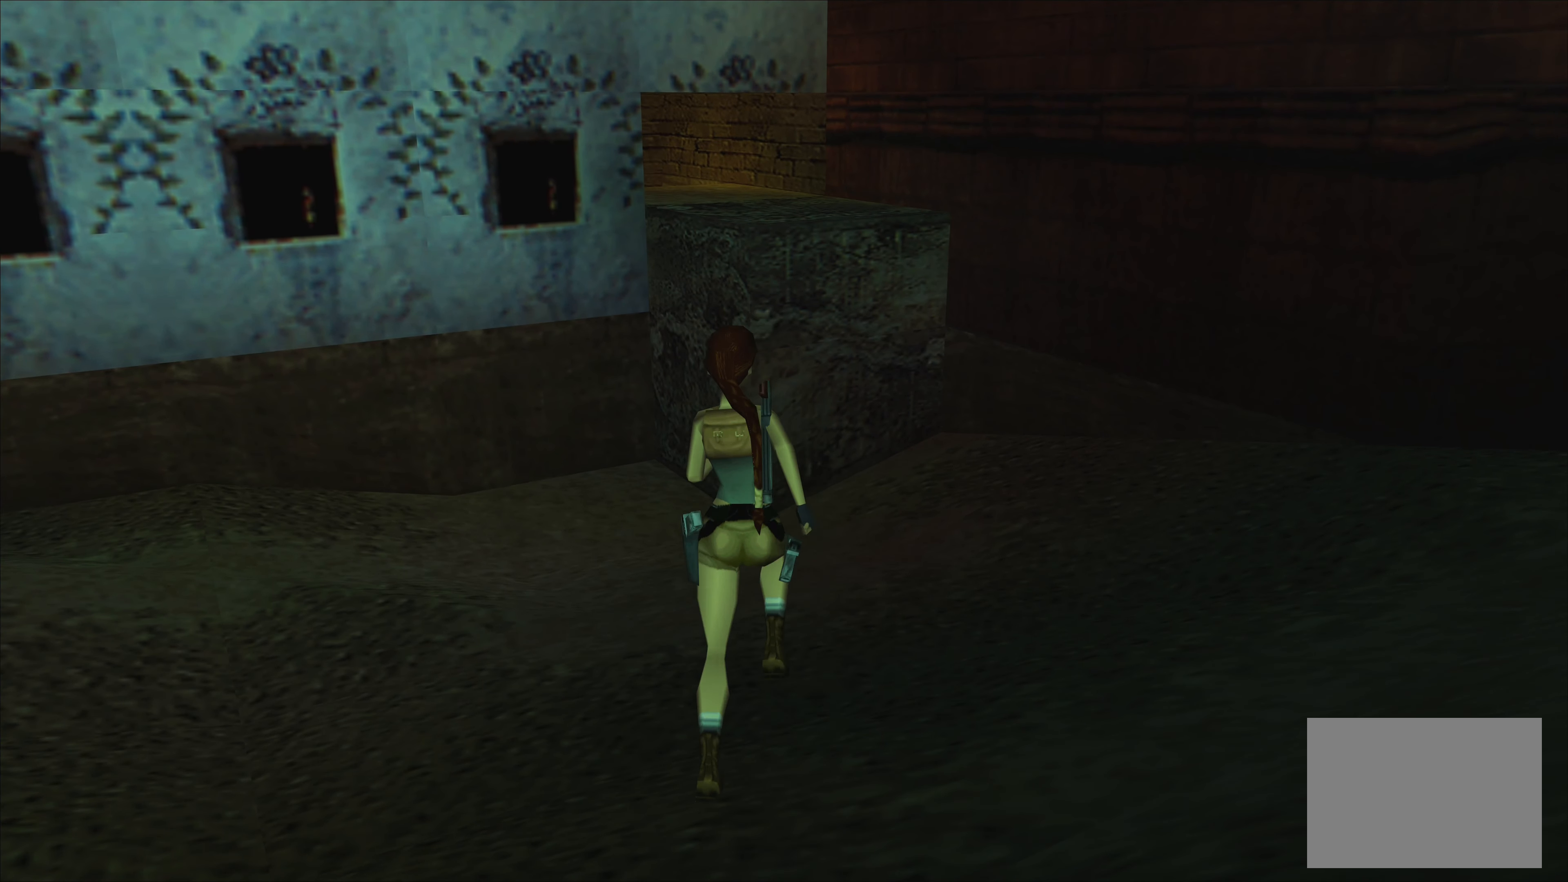
{"buttons": [], "left_stick": "up-left", "events": []}
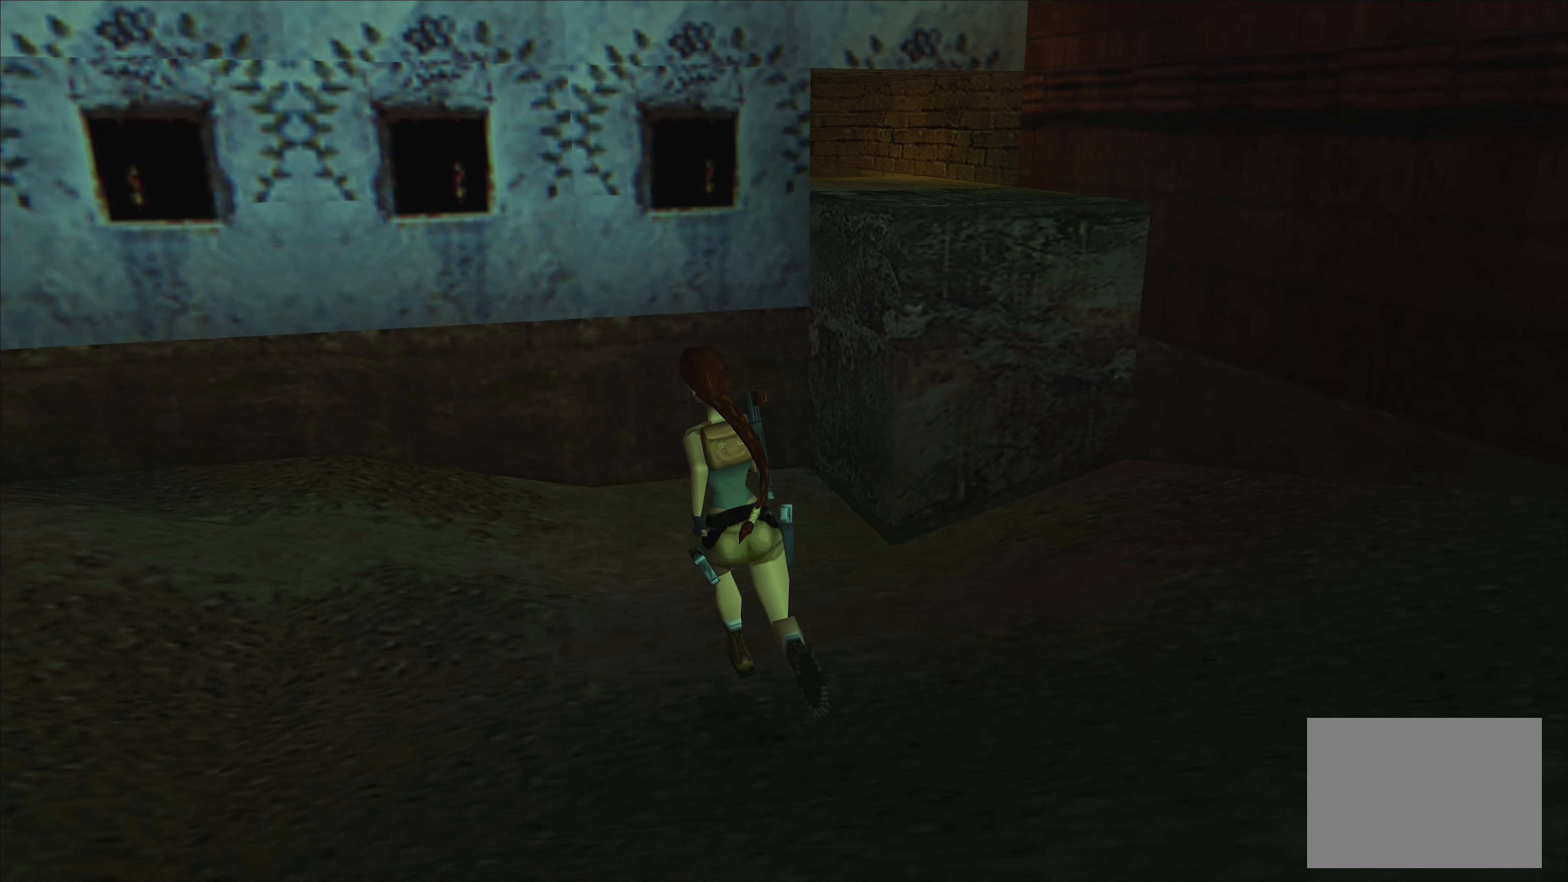
{"buttons": [], "left_stick": "up", "events": [[233, "left_stick", "up"]]}
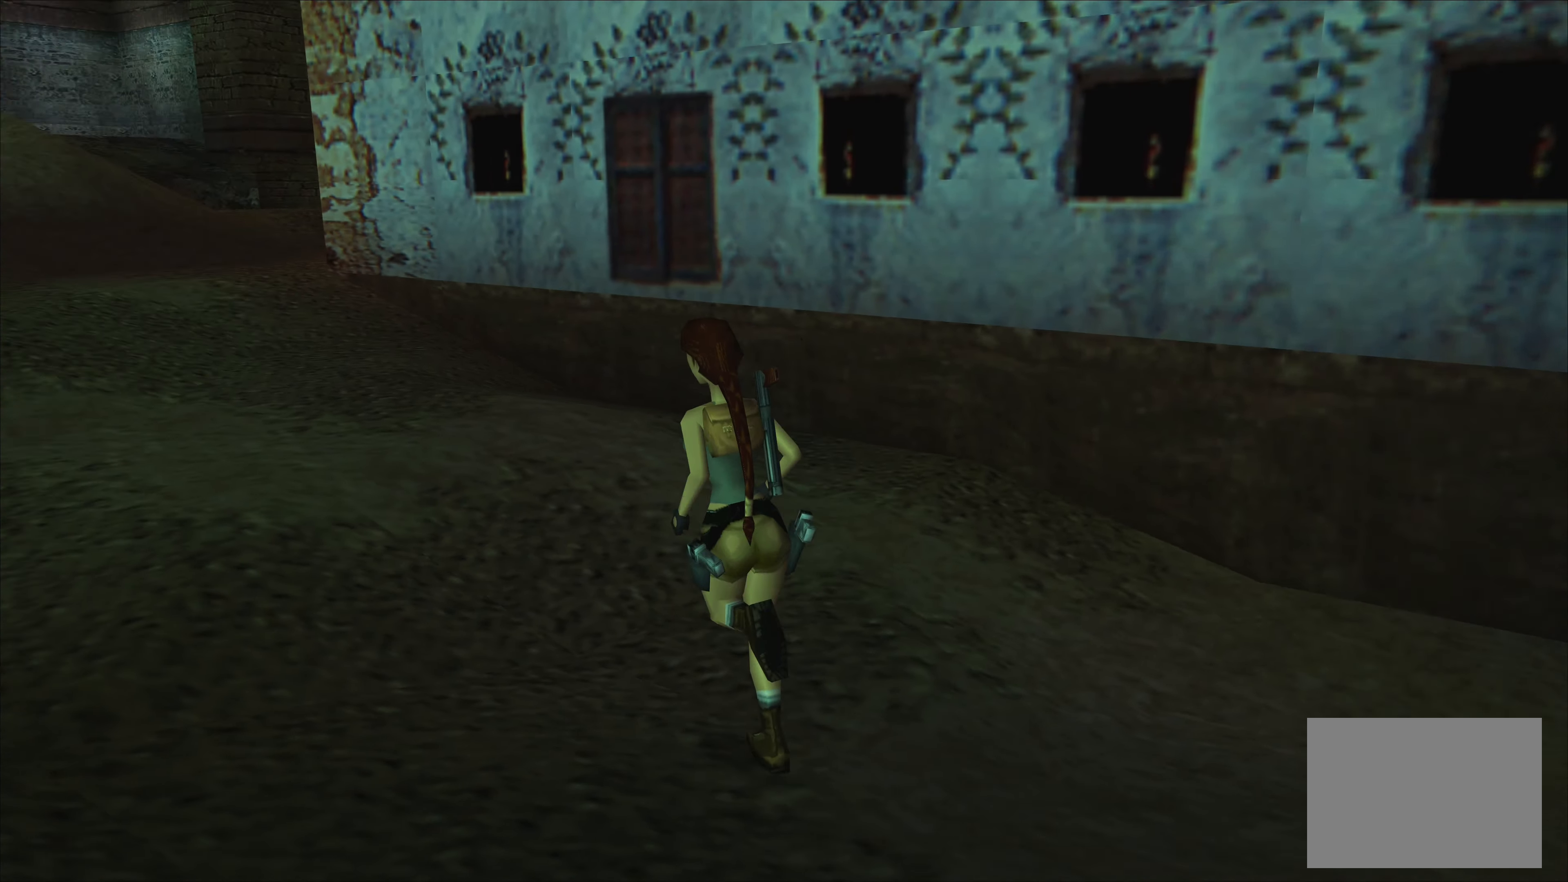
{"buttons": ["R2"], "left_stick": "up-left", "events": [[117, "R2", "down"], [383, "left_stick", "up-left"]]}
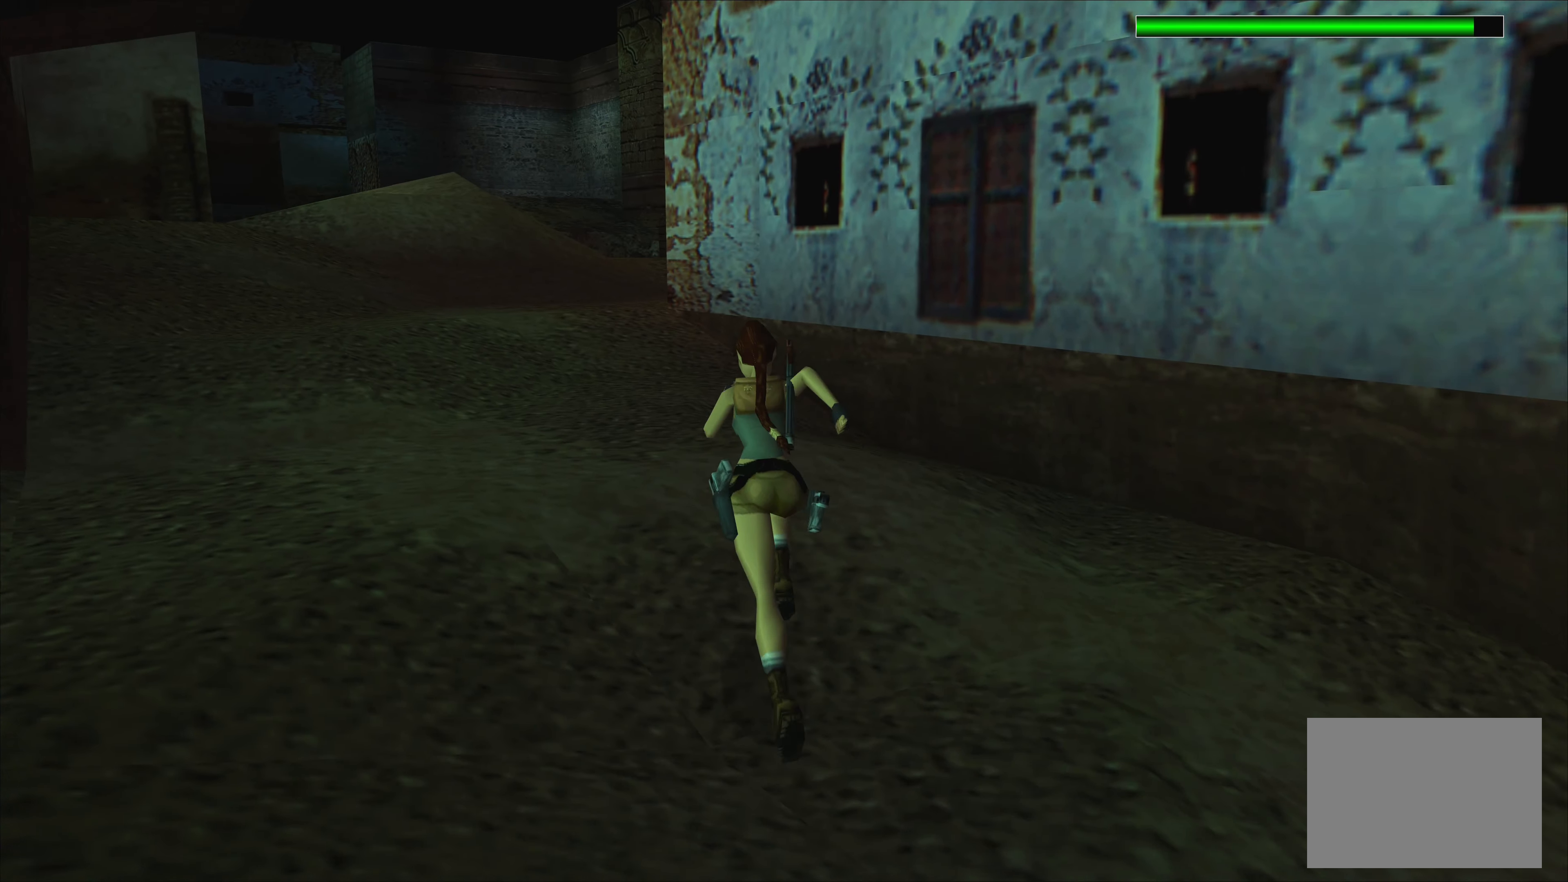
{"buttons": ["R2"], "left_stick": "up", "events": [[317, "left_stick", "up"]]}
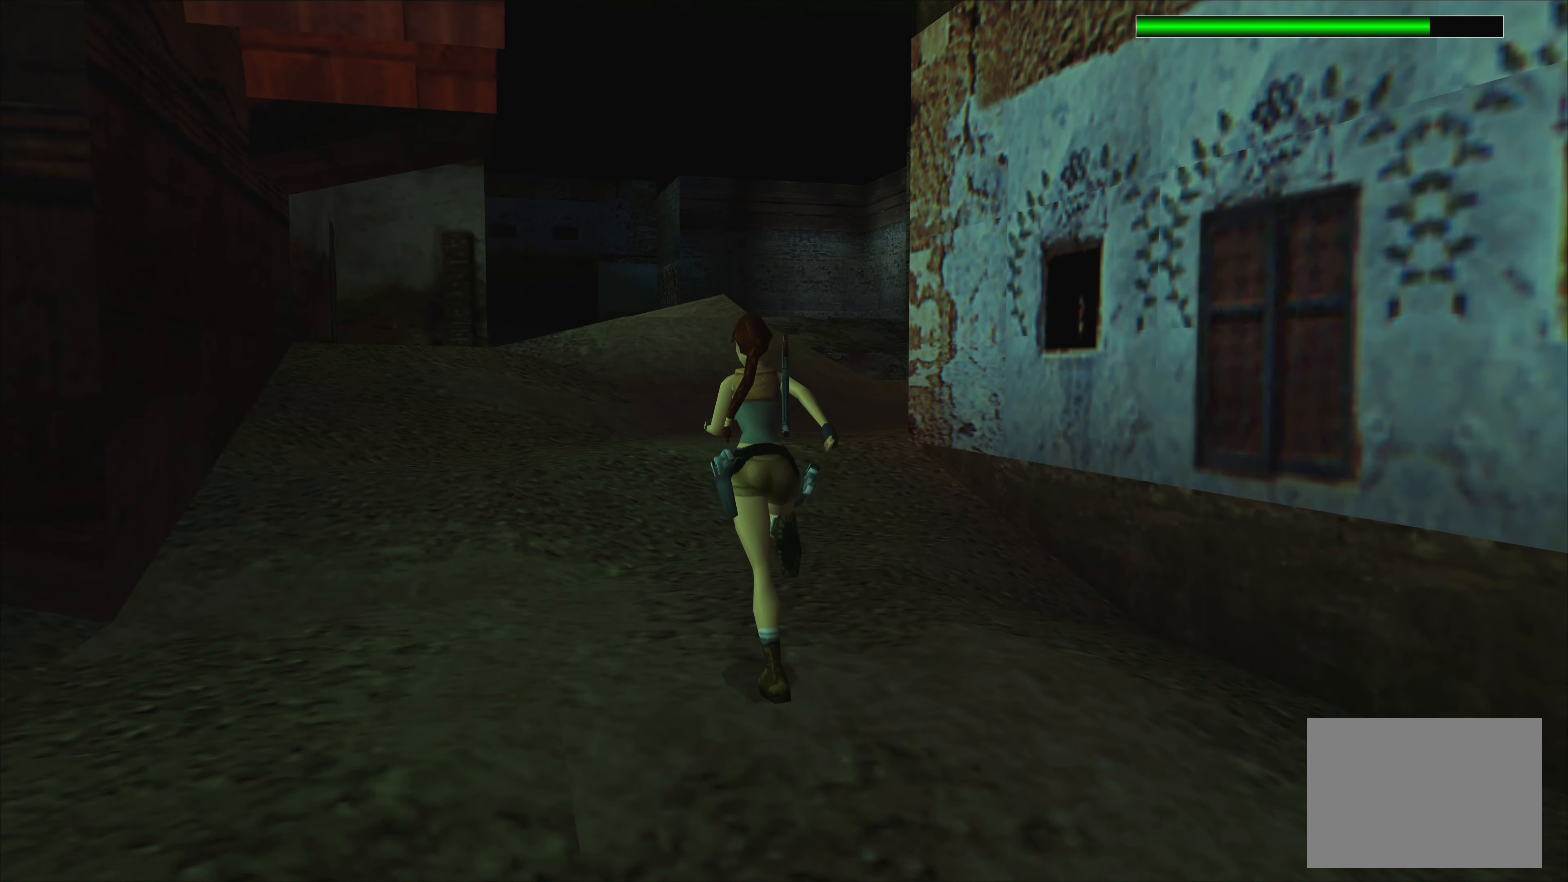
{"buttons": [], "left_stick": "up", "events": [[83, "R2", "up"]]}
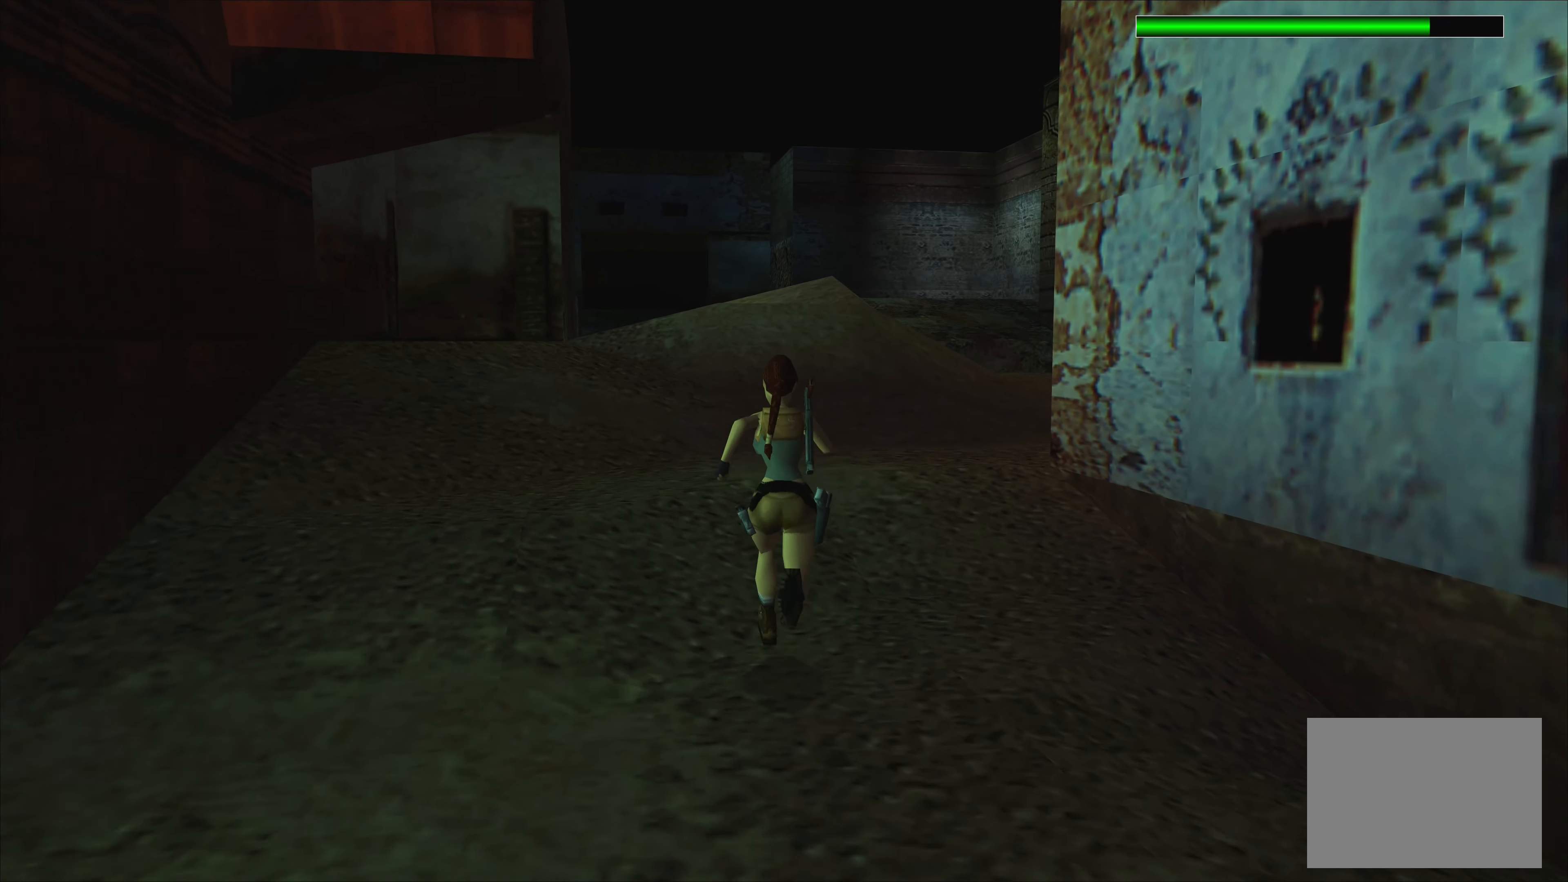
{"buttons": ["R2"], "left_stick": "up", "events": [[200, "R2", "down"]]}
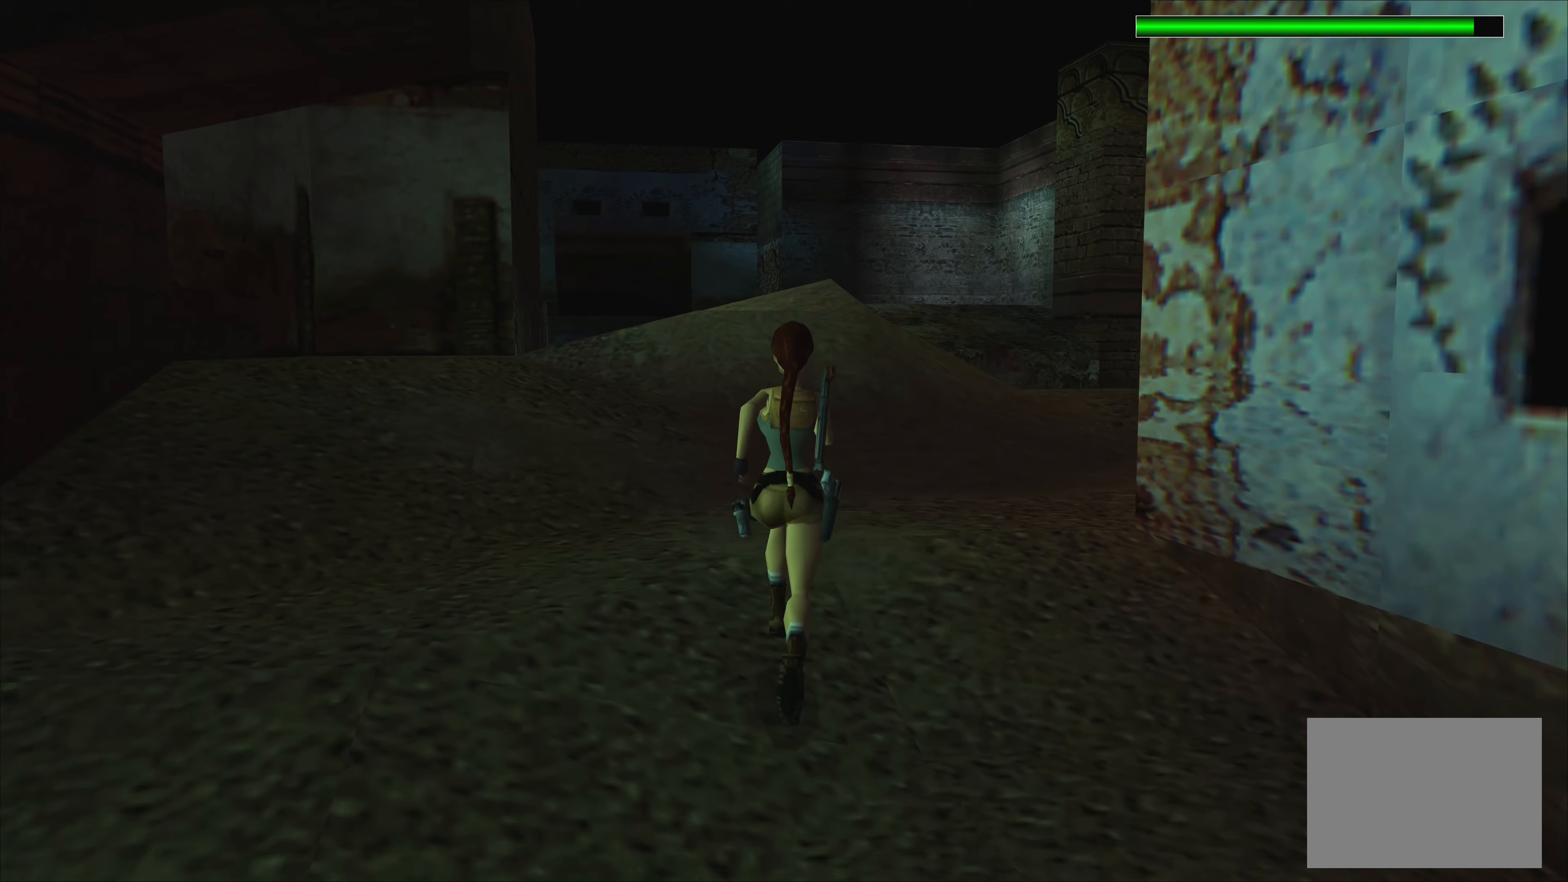
{"buttons": ["R2"], "left_stick": "up-right", "events": [[200, "left_stick", "up-right"]]}
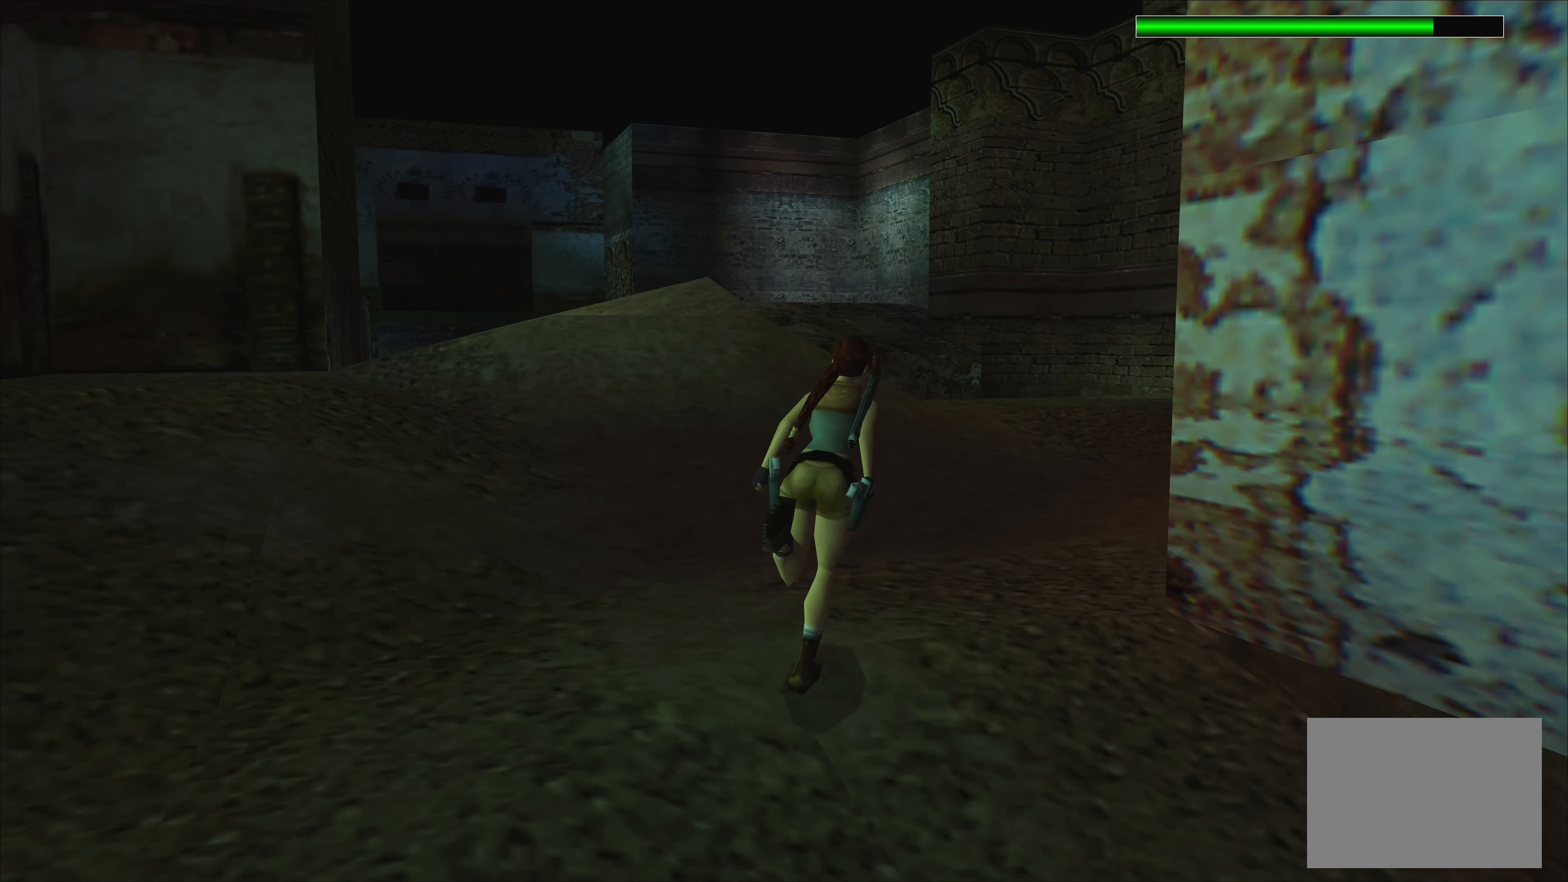
{"buttons": [], "left_stick": "up-right", "events": [[34, "left_stick", "up"], [417, "R2", "up"], [434, "left_stick", "up-right"]]}
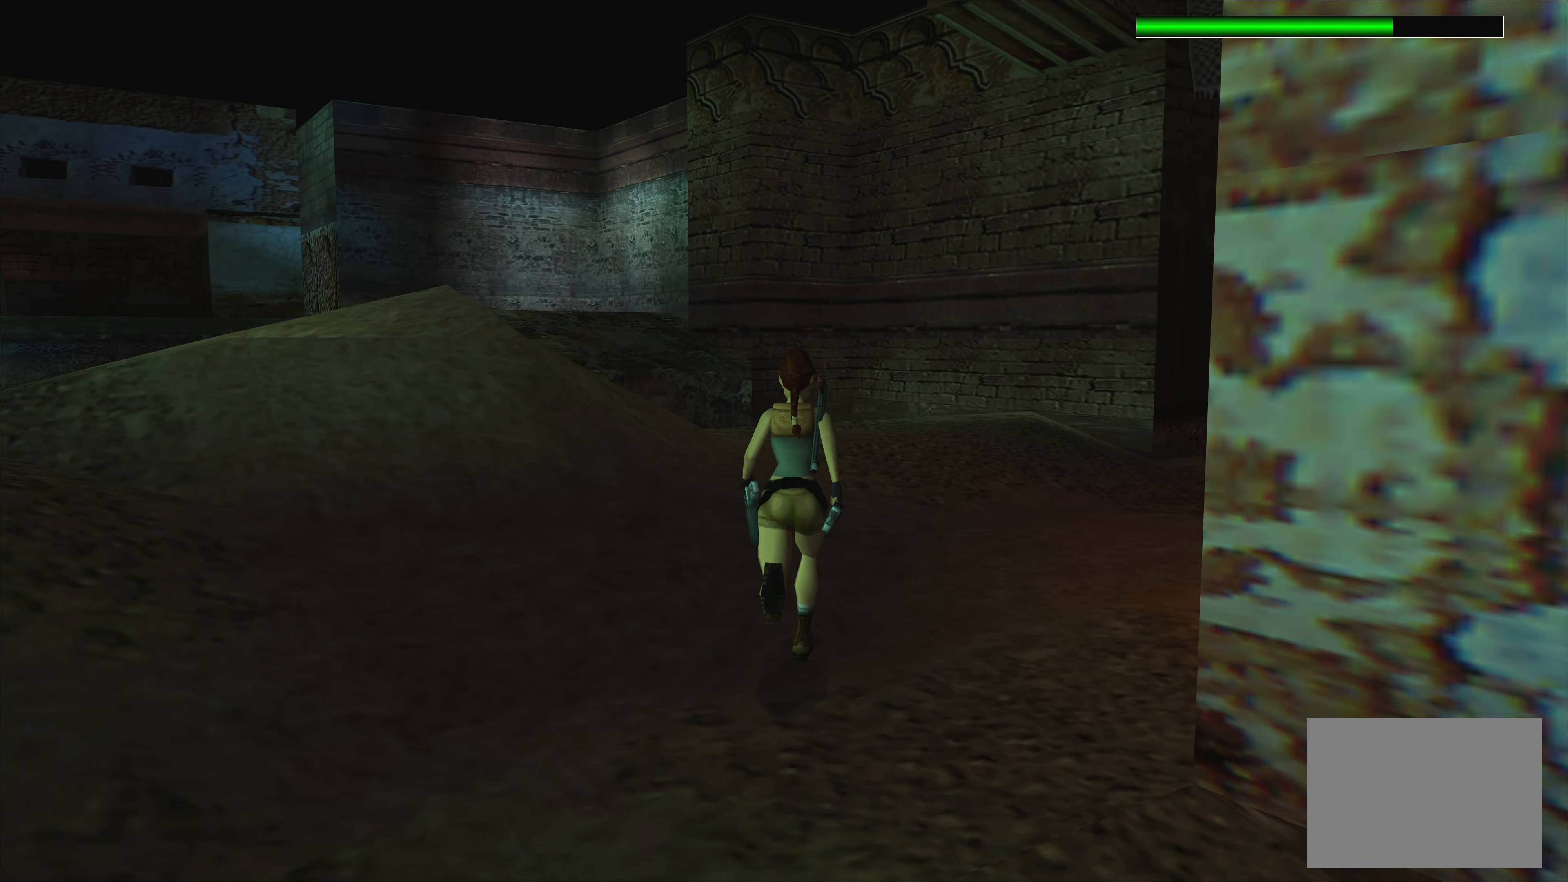
{"buttons": [], "left_stick": "up-right", "events": []}
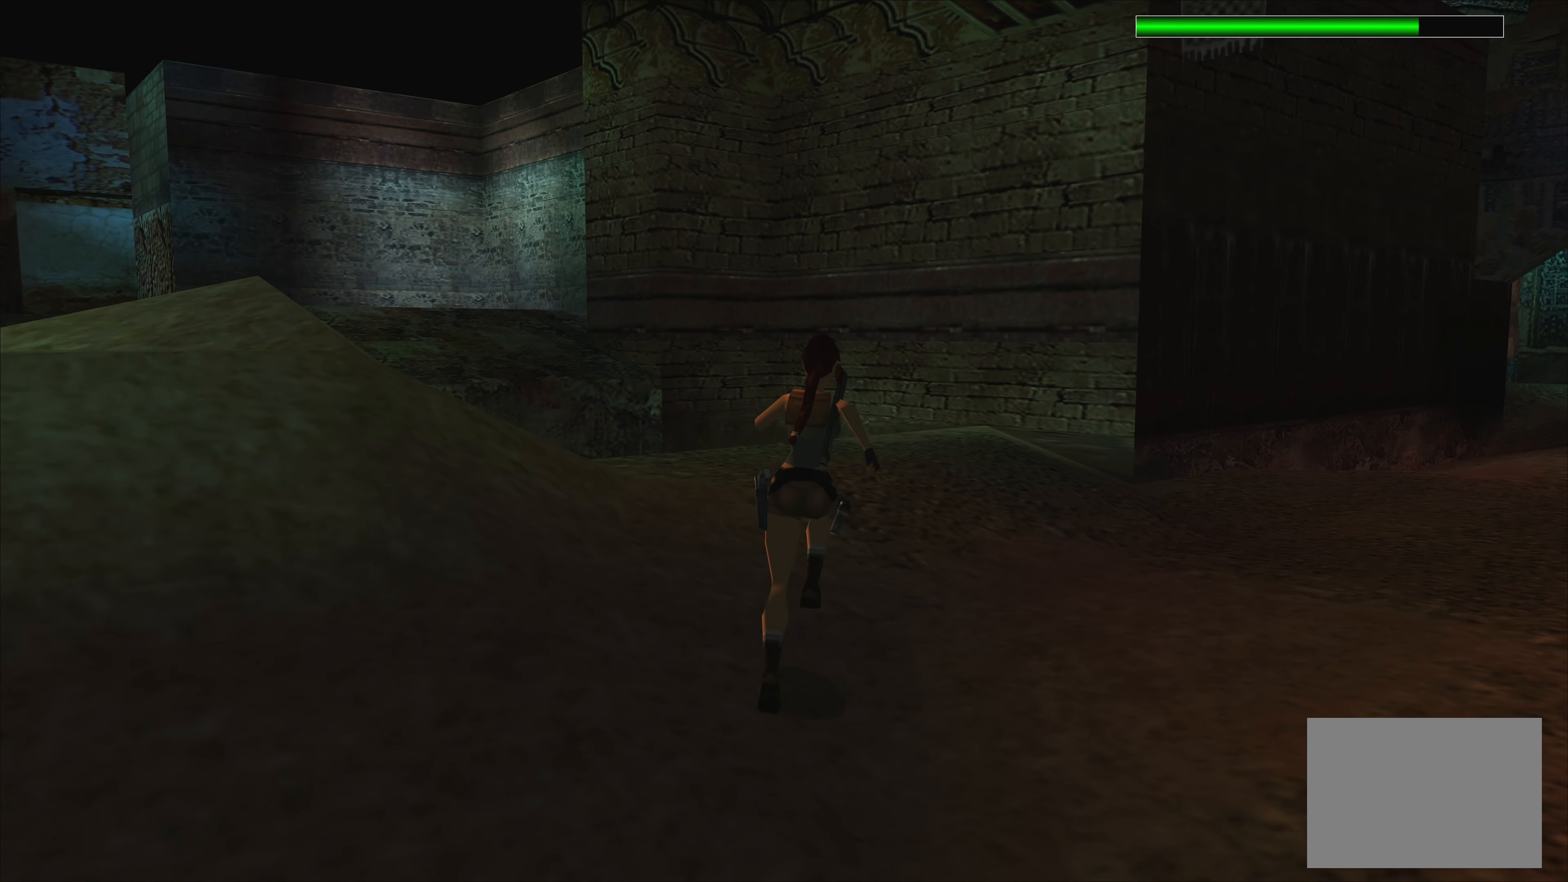
{"buttons": [], "left_stick": "up", "events": [[334, "left_stick", "up"]]}
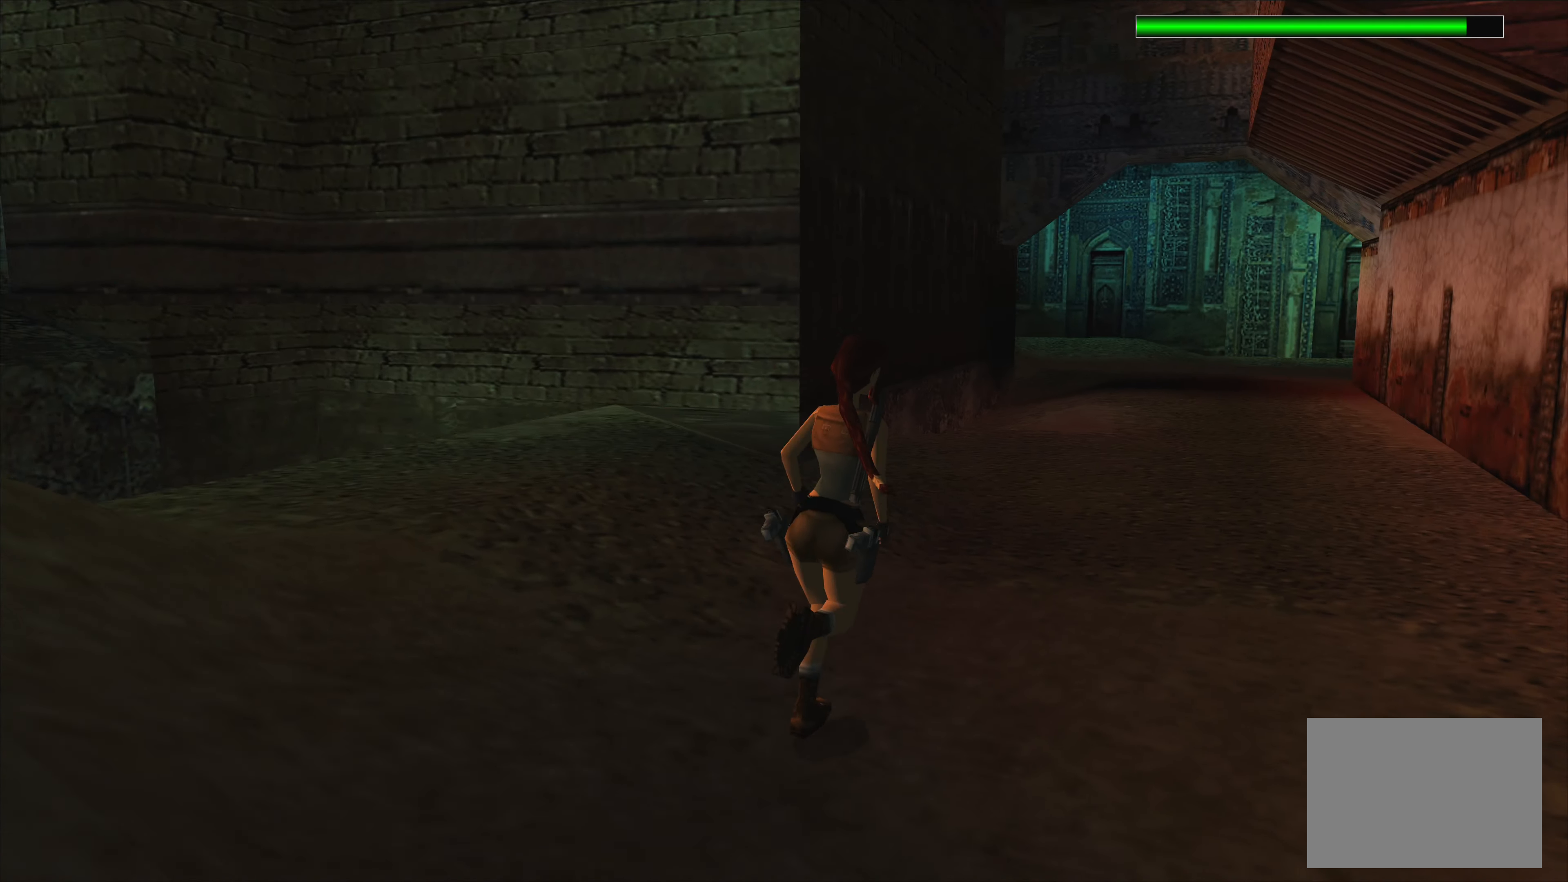
{"buttons": [], "left_stick": "up", "events": []}
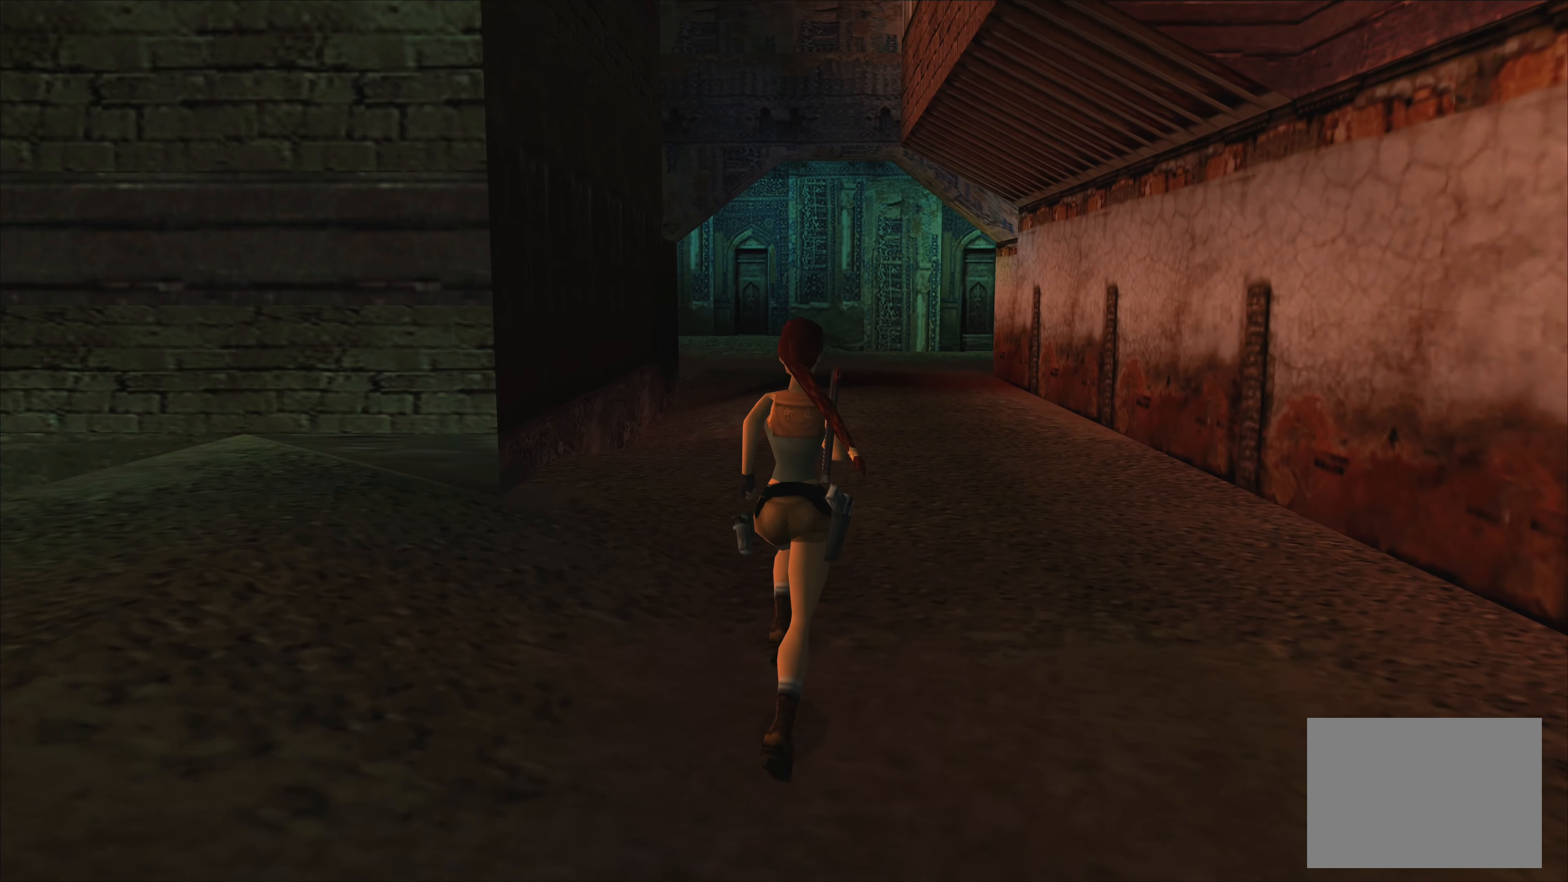
{"buttons": ["R2"], "left_stick": "up", "events": [[67, "R2", "down"]]}
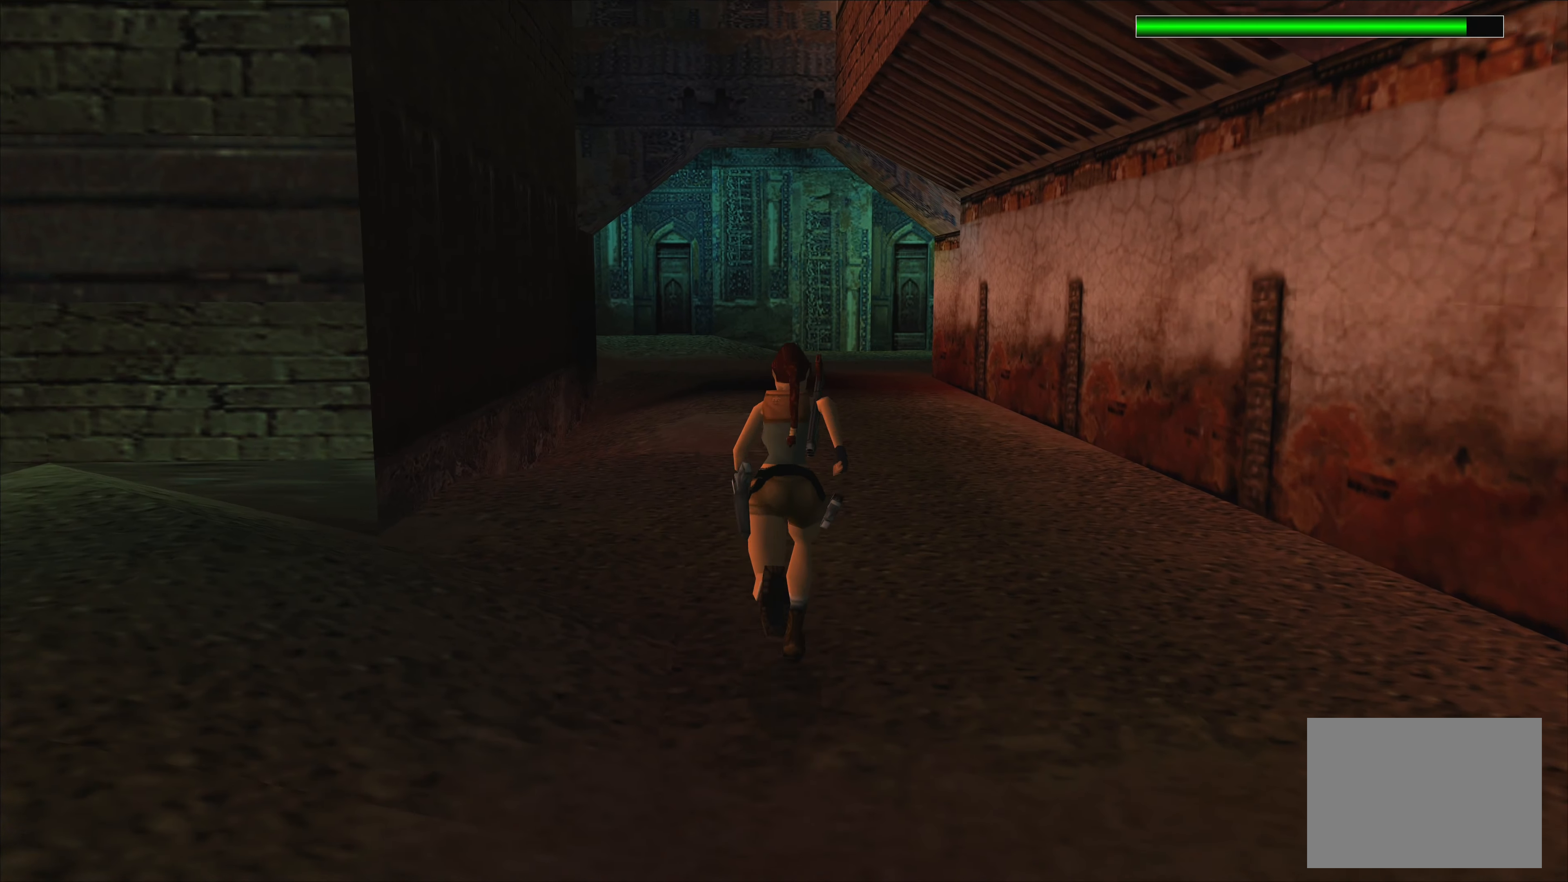
{"buttons": ["R2"], "left_stick": "up", "events": []}
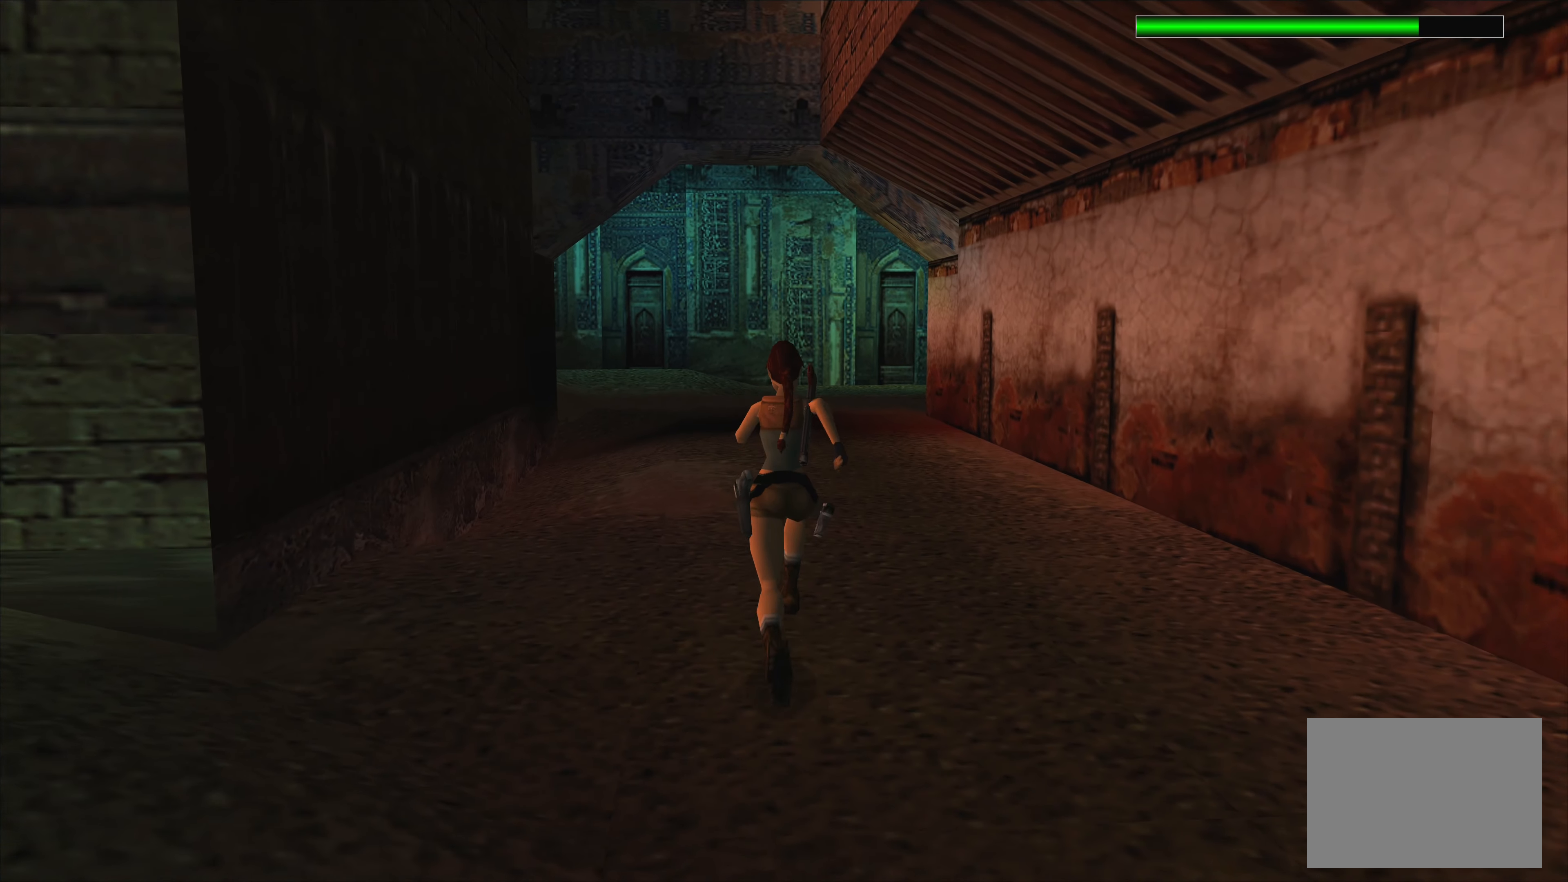
{"buttons": ["R2"], "left_stick": "up", "events": []}
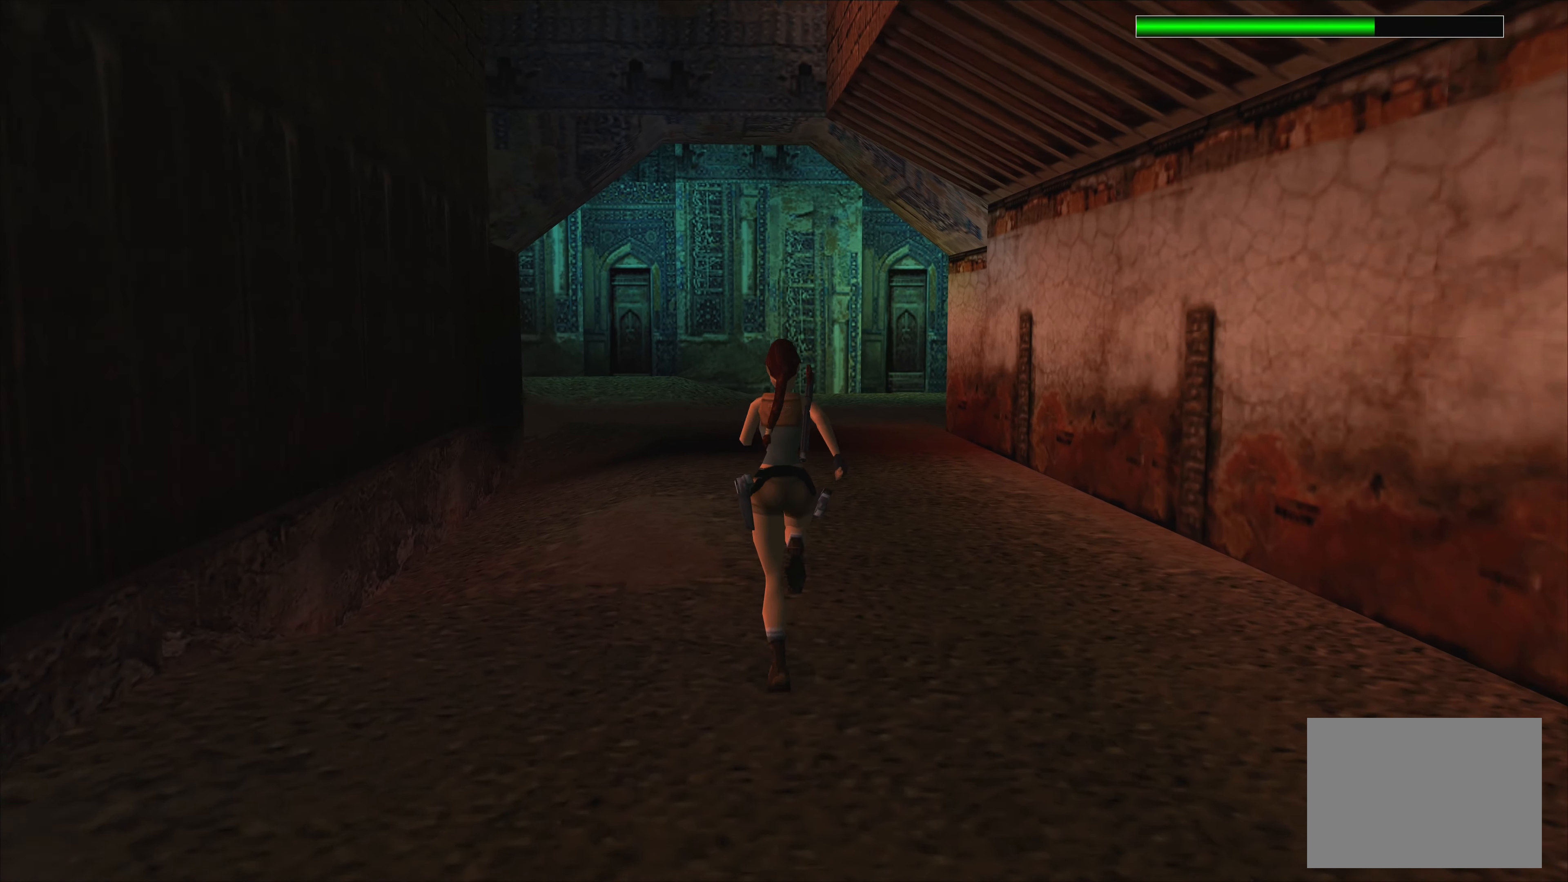
{"buttons": ["R2"], "left_stick": "up", "events": []}
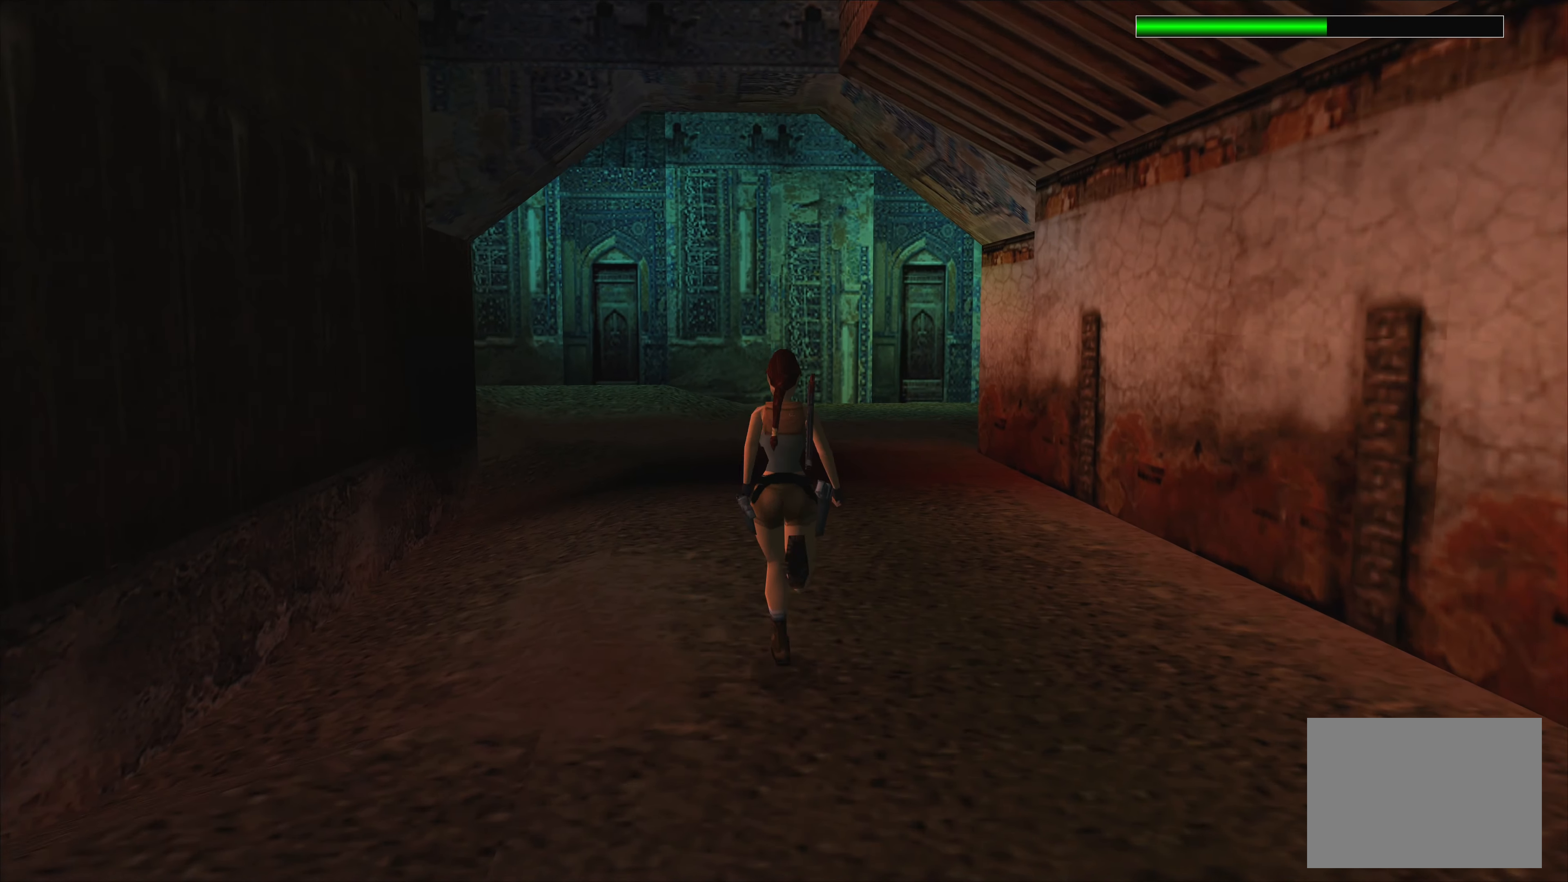
{"buttons": [], "left_stick": "up", "events": [[67, "R2", "up"]]}